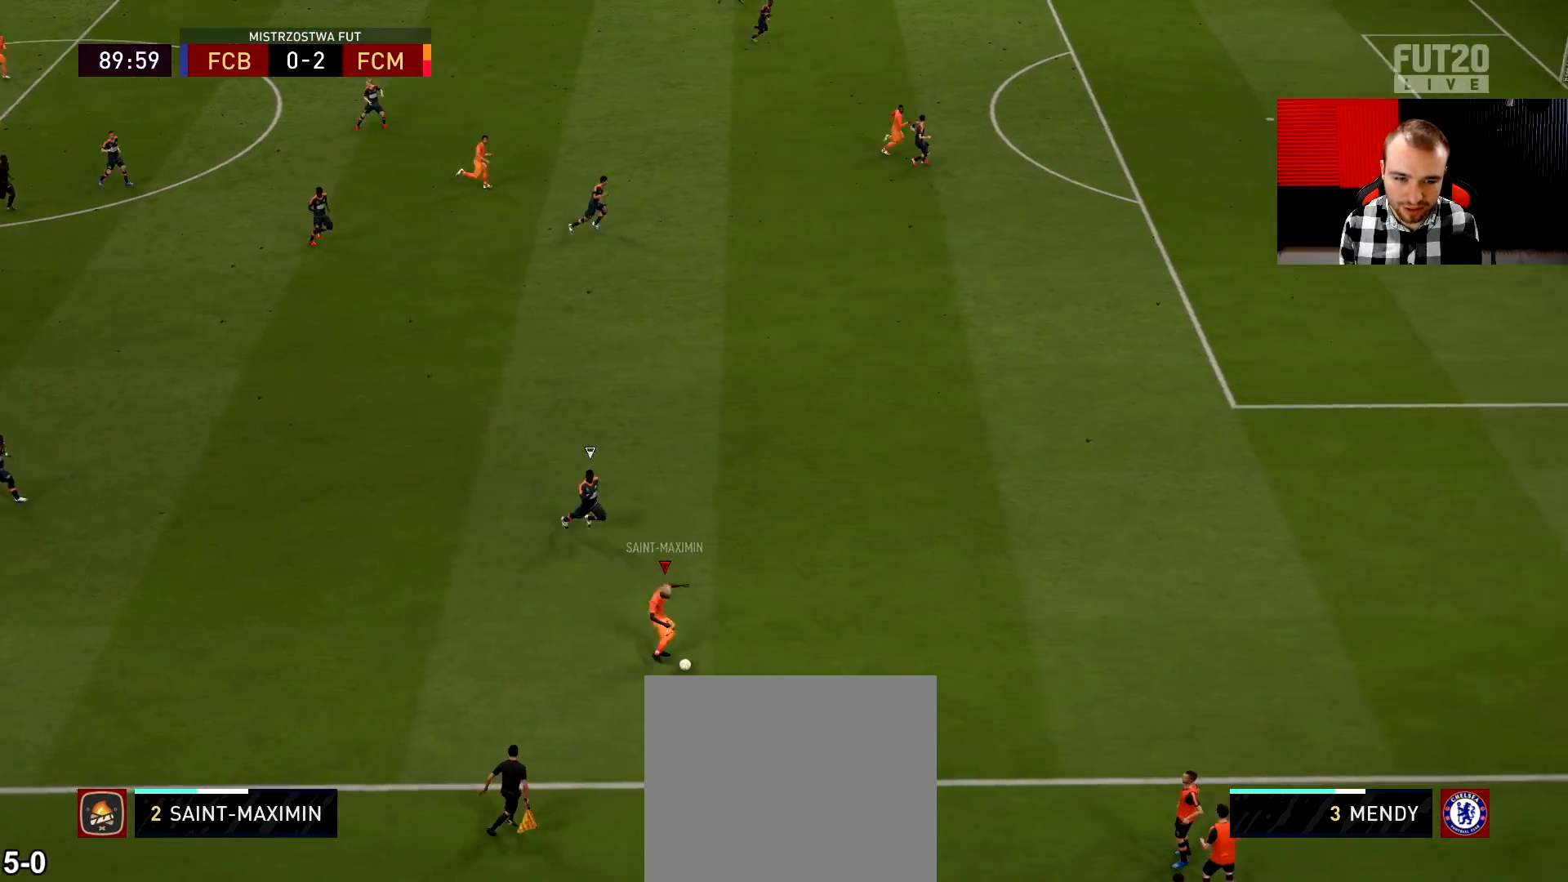
Gameplay with a controller (PlayStation layout); each line is a JSON object with the inputs held at the frame after it. "events" lists button and stick changes between this image and that frame as [ms after this image, input, new state], when the widget could be followed in between.
{"buttons": ["CROSS"], "left_stick": "center", "right_stick": "center", "events": [[34, "left_stick", "up-left"], [117, "R1", "down"], [200, "R1", "up"], [250, "left_stick", "left"], [351, "left_stick", "center"], [451, "CROSS", "down"]]}
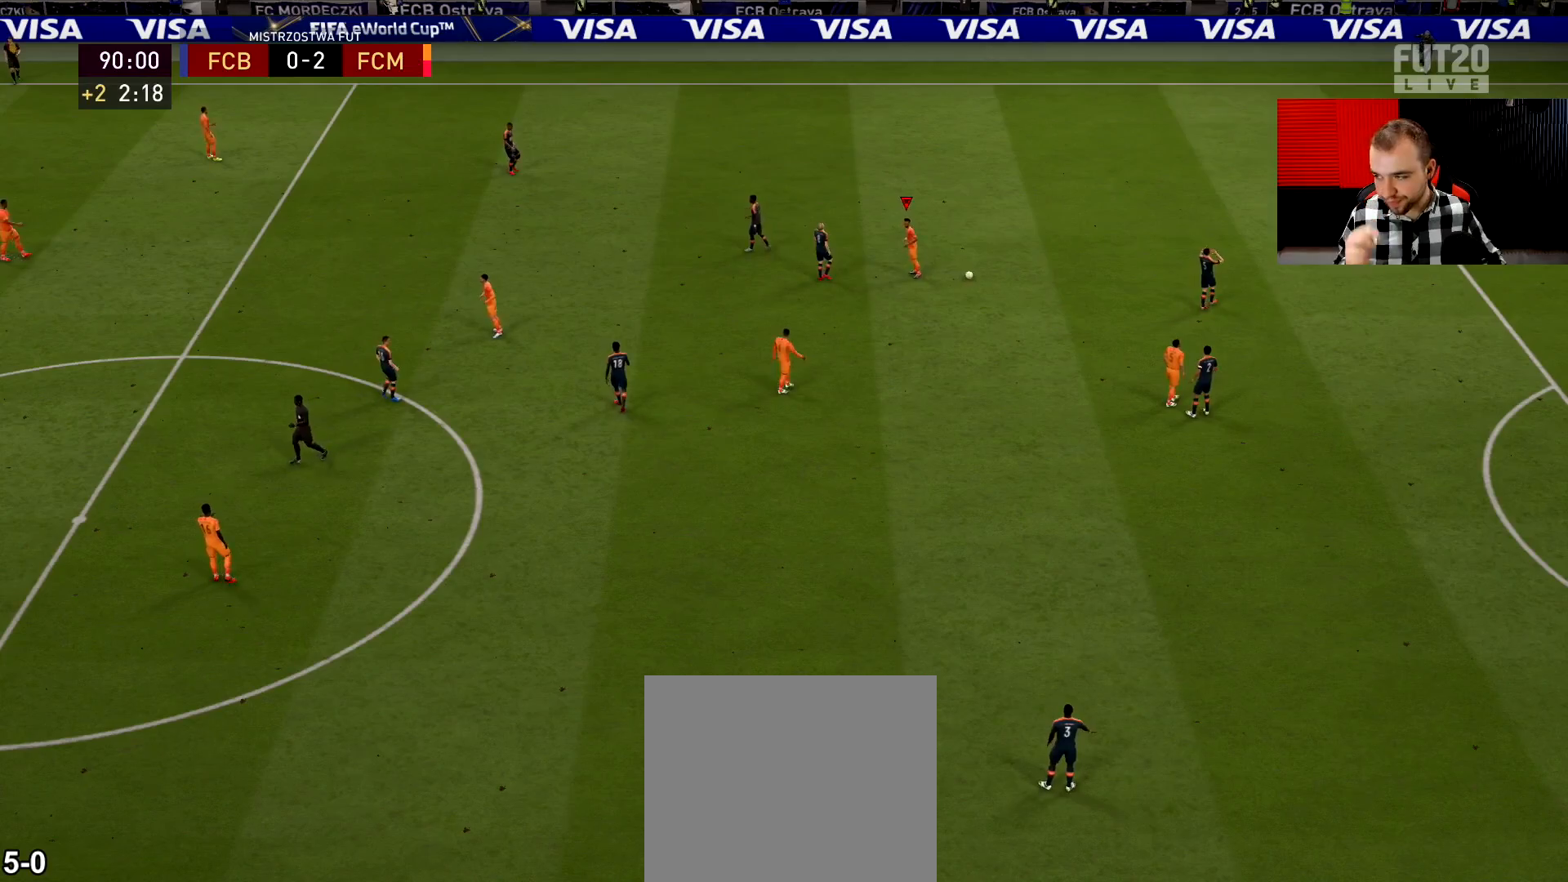
{"buttons": [], "left_stick": "center", "right_stick": "center", "events": [[33, "CROSS", "up"], [133, "CROSS", "down"], [183, "CROSS", "up"], [267, "CROSS", "down"], [350, "CROSS", "up"]]}
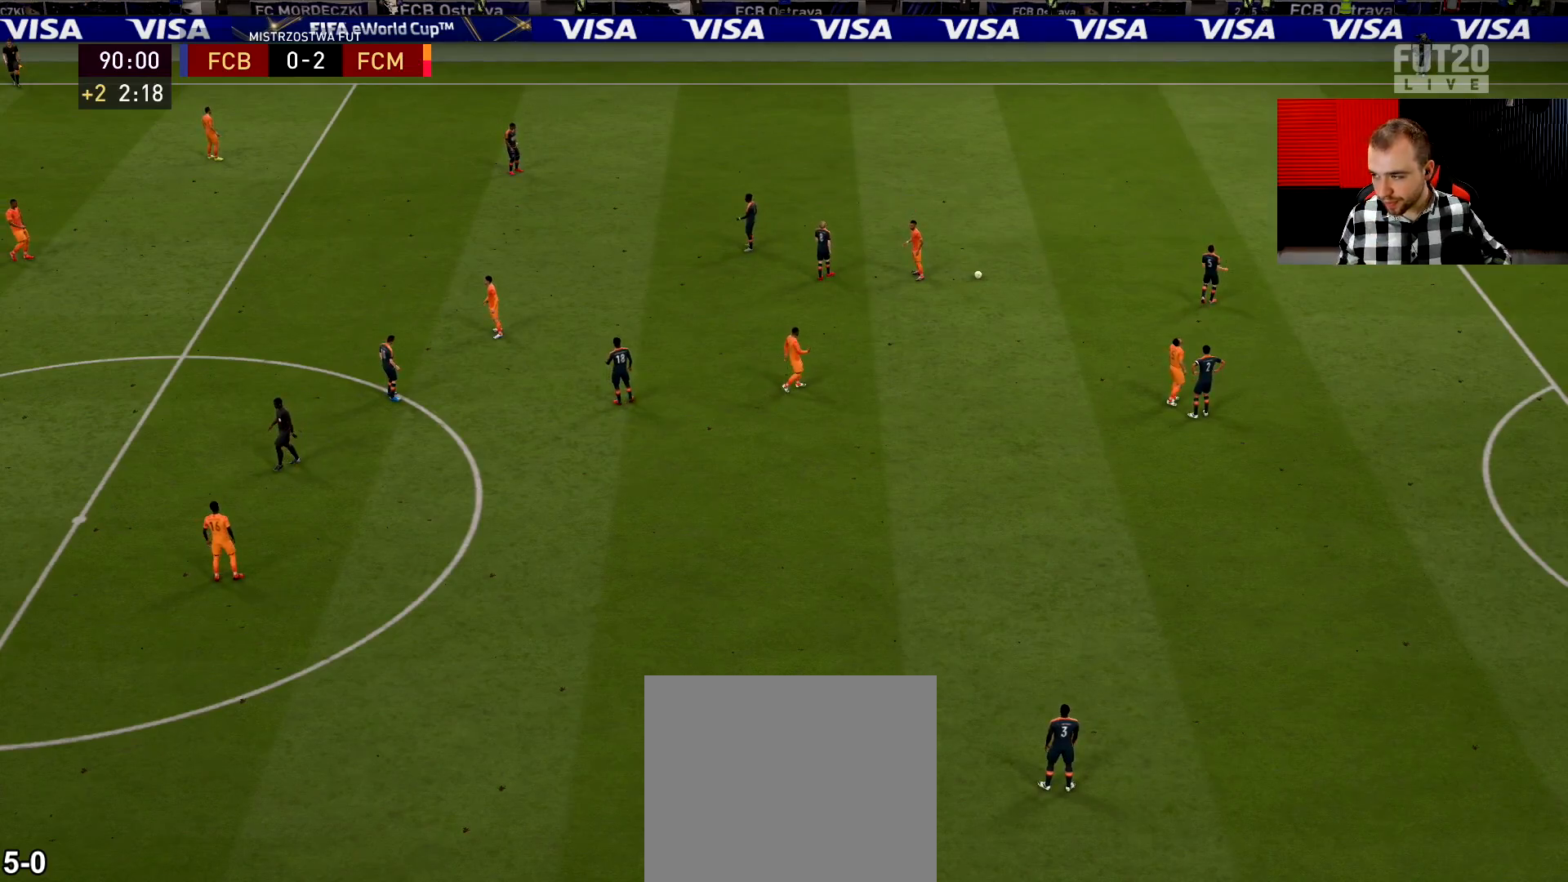
{"buttons": ["CROSS"], "left_stick": "center", "right_stick": "center", "events": [[451, "CROSS", "down"]]}
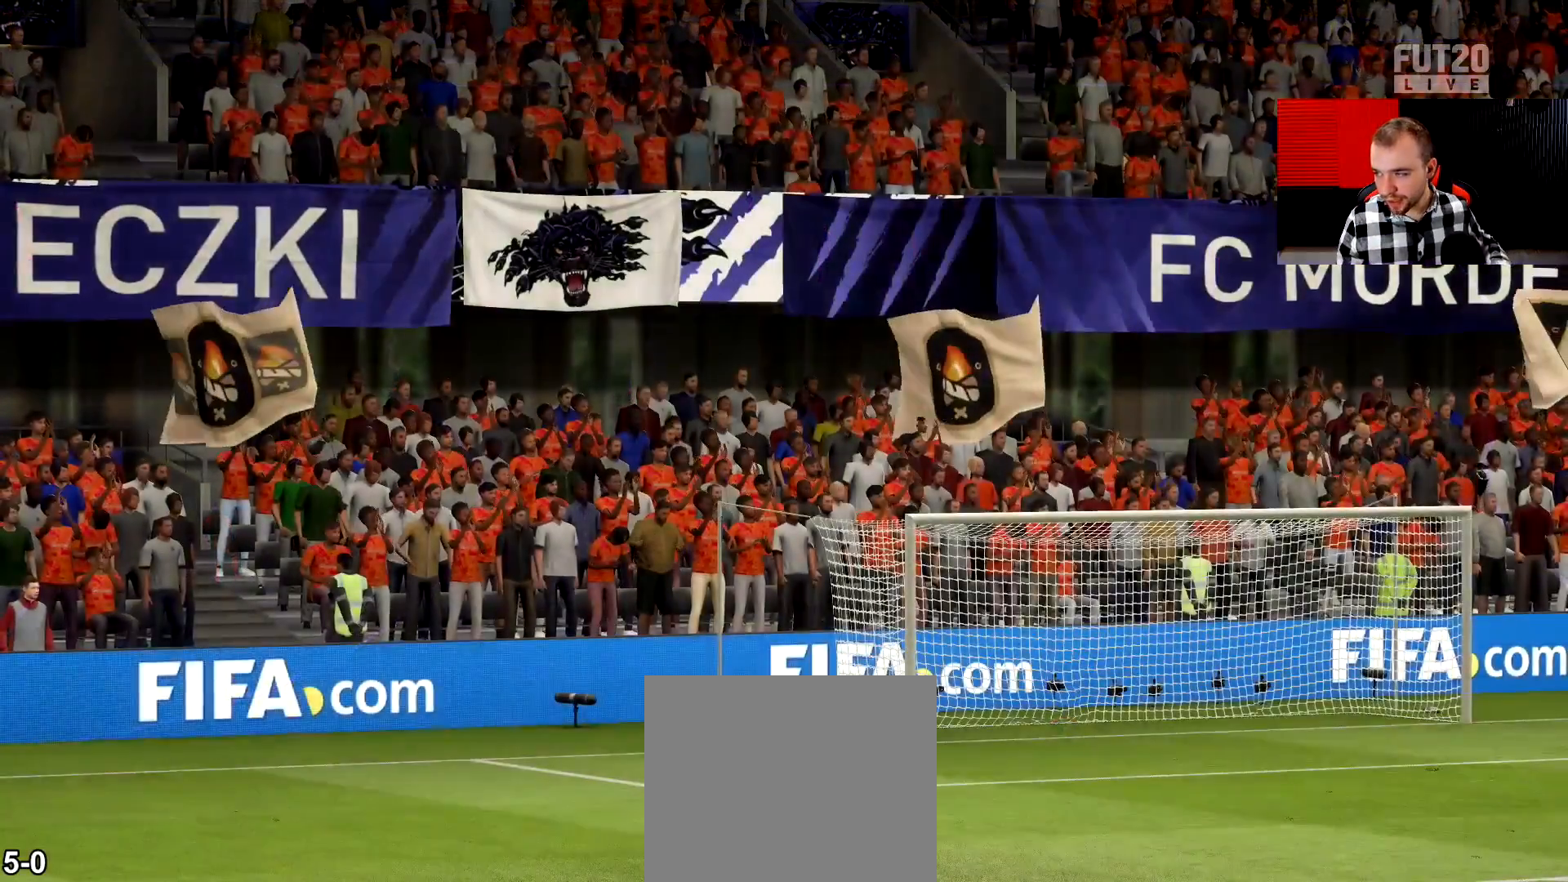
{"buttons": ["CROSS"], "left_stick": "center", "right_stick": "center", "events": [[16, "CROSS", "up"], [100, "CROSS", "down"], [200, "CROSS", "up"], [217, "CROSS", "down"], [350, "CROSS", "up"], [433, "CROSS", "down"]]}
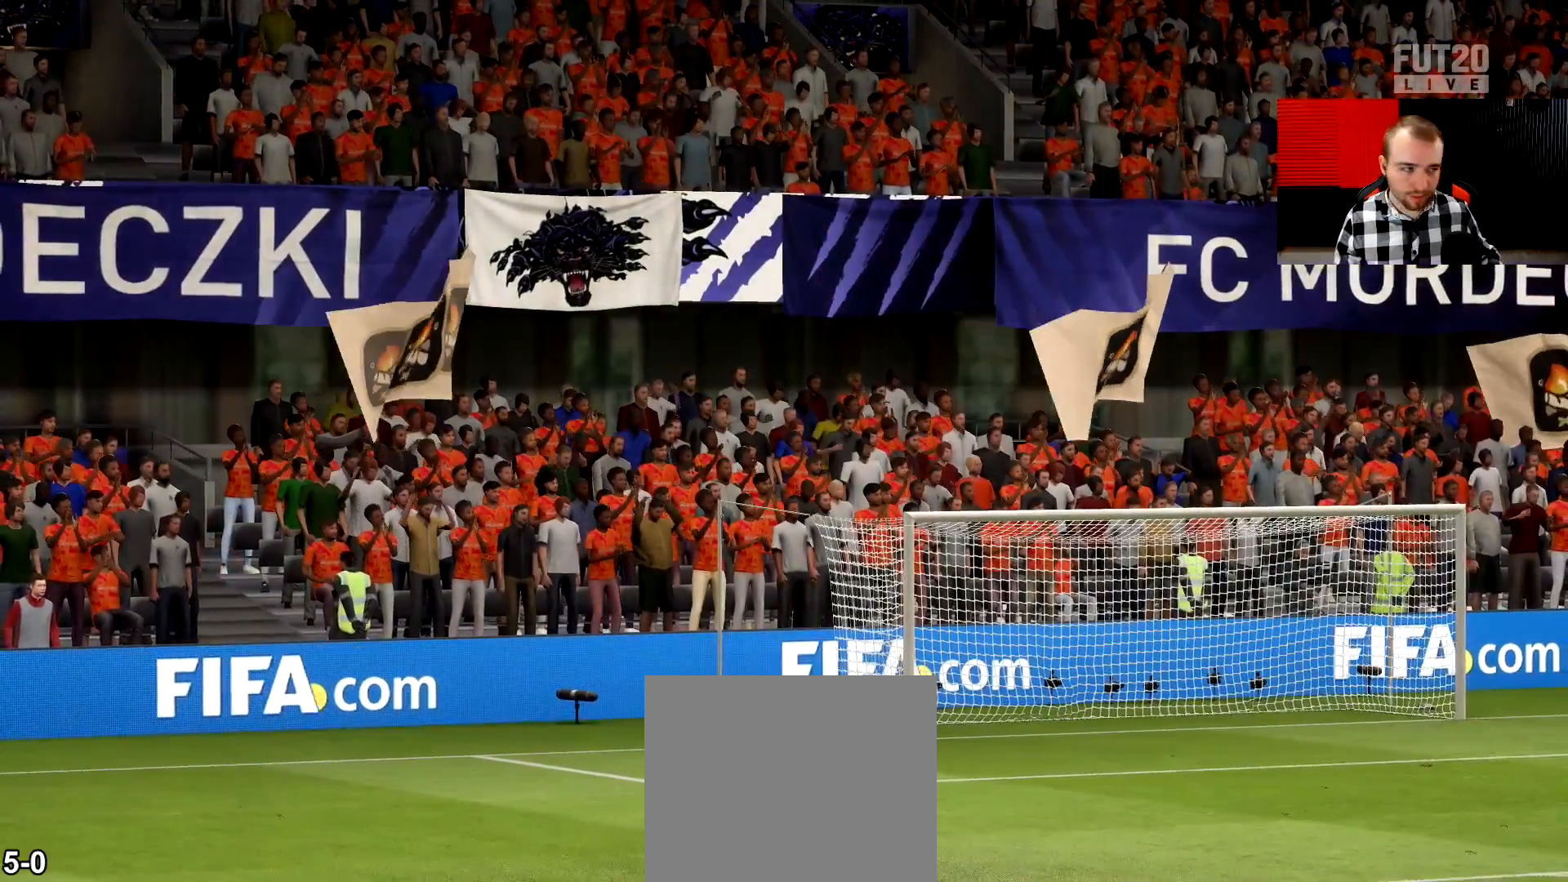
{"buttons": ["CROSS"], "left_stick": "center", "right_stick": "center", "events": [[34, "CROSS", "up"], [84, "CROSS", "down"], [200, "CROSS", "up"], [267, "CROSS", "down"], [401, "CROSS", "up"], [451, "CROSS", "down"]]}
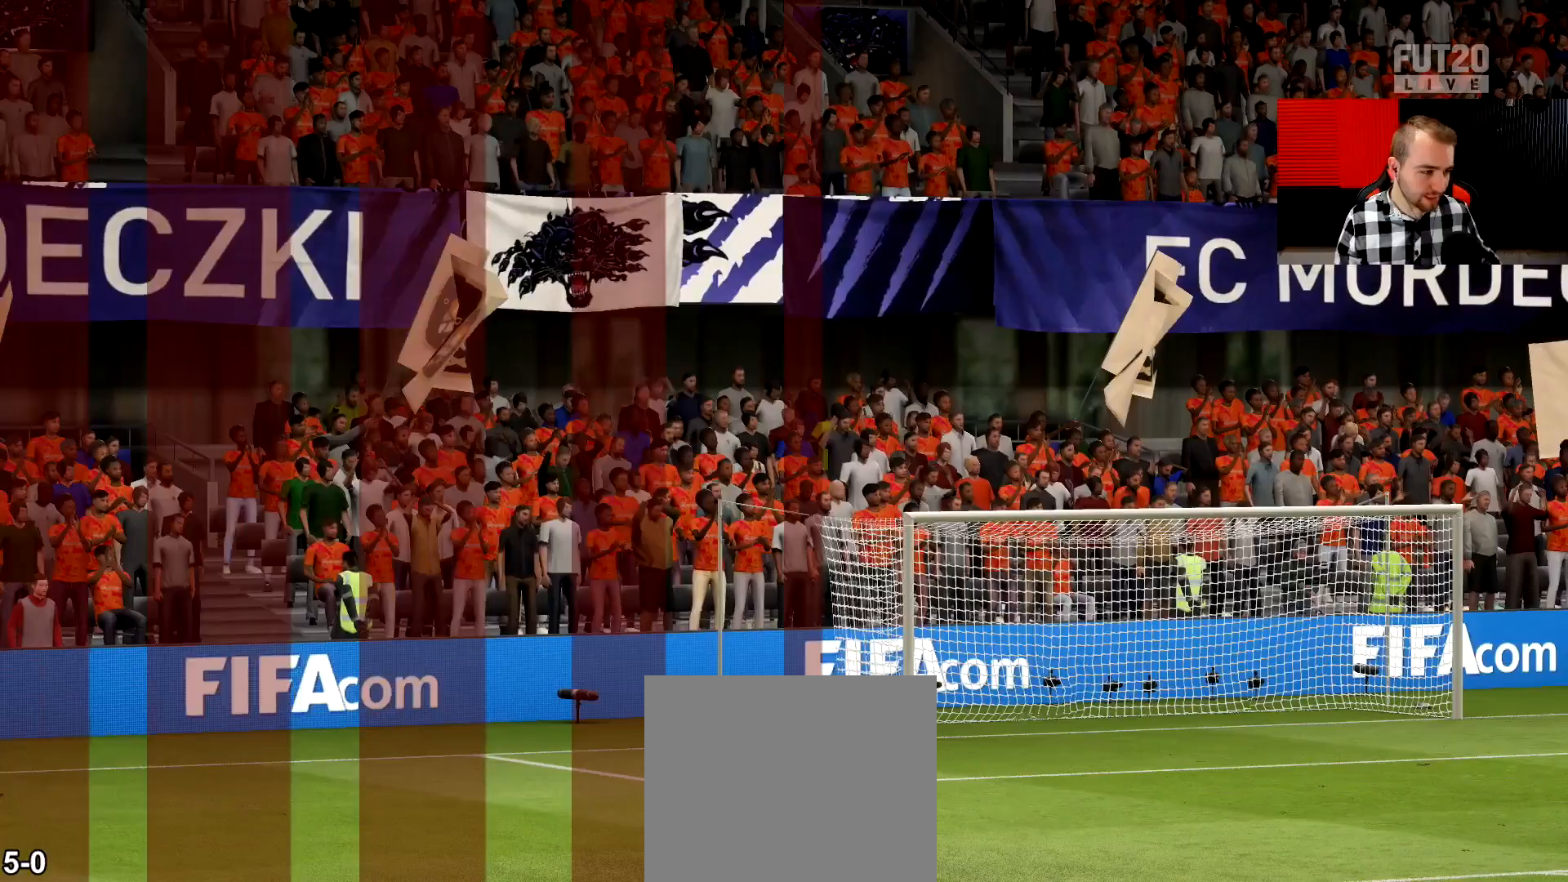
{"buttons": [], "left_stick": "center", "right_stick": "center", "events": [[83, "CROSS", "up"]]}
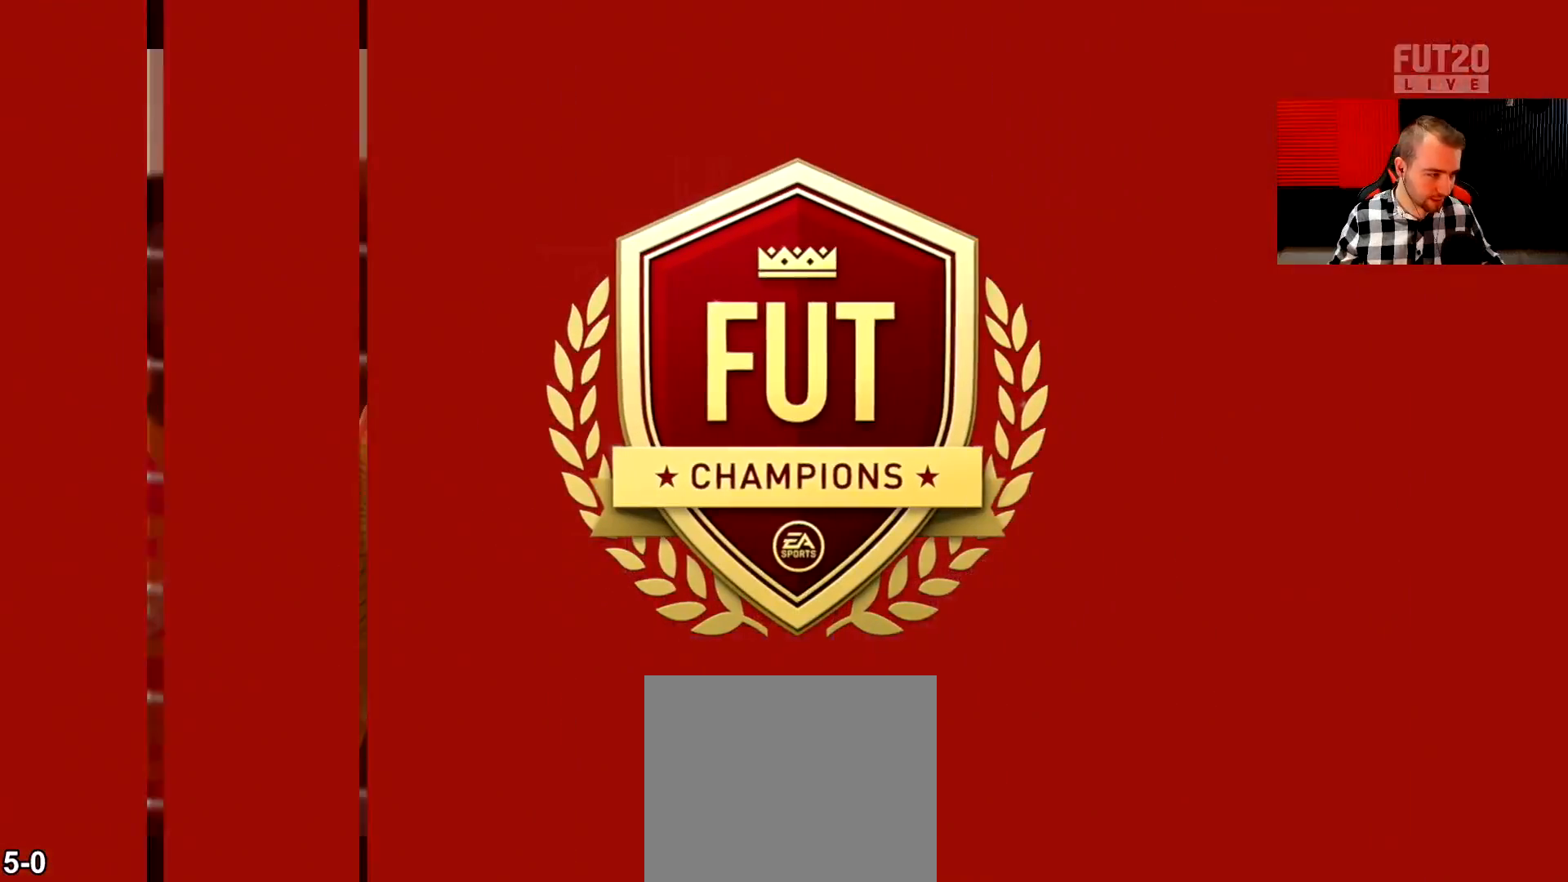
{"buttons": [], "left_stick": "center", "right_stick": "center", "events": []}
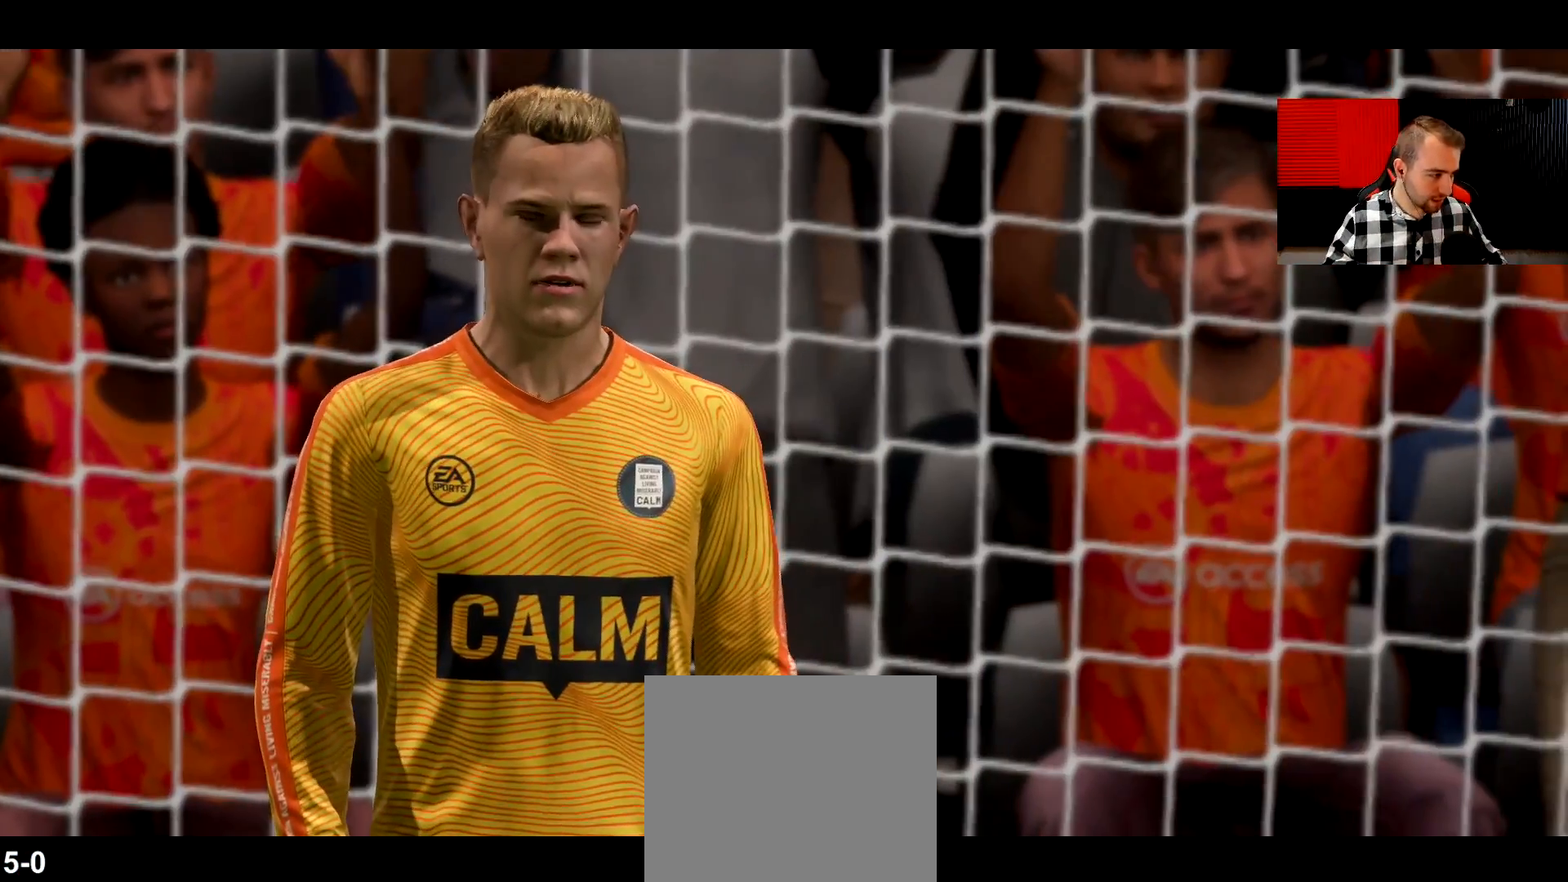
{"buttons": ["CROSS"], "left_stick": "center", "right_stick": "center", "events": [[100, "CROSS", "down"], [183, "CROSS", "up"], [250, "CROSS", "down"], [350, "CROSS", "up"], [417, "CROSS", "down"]]}
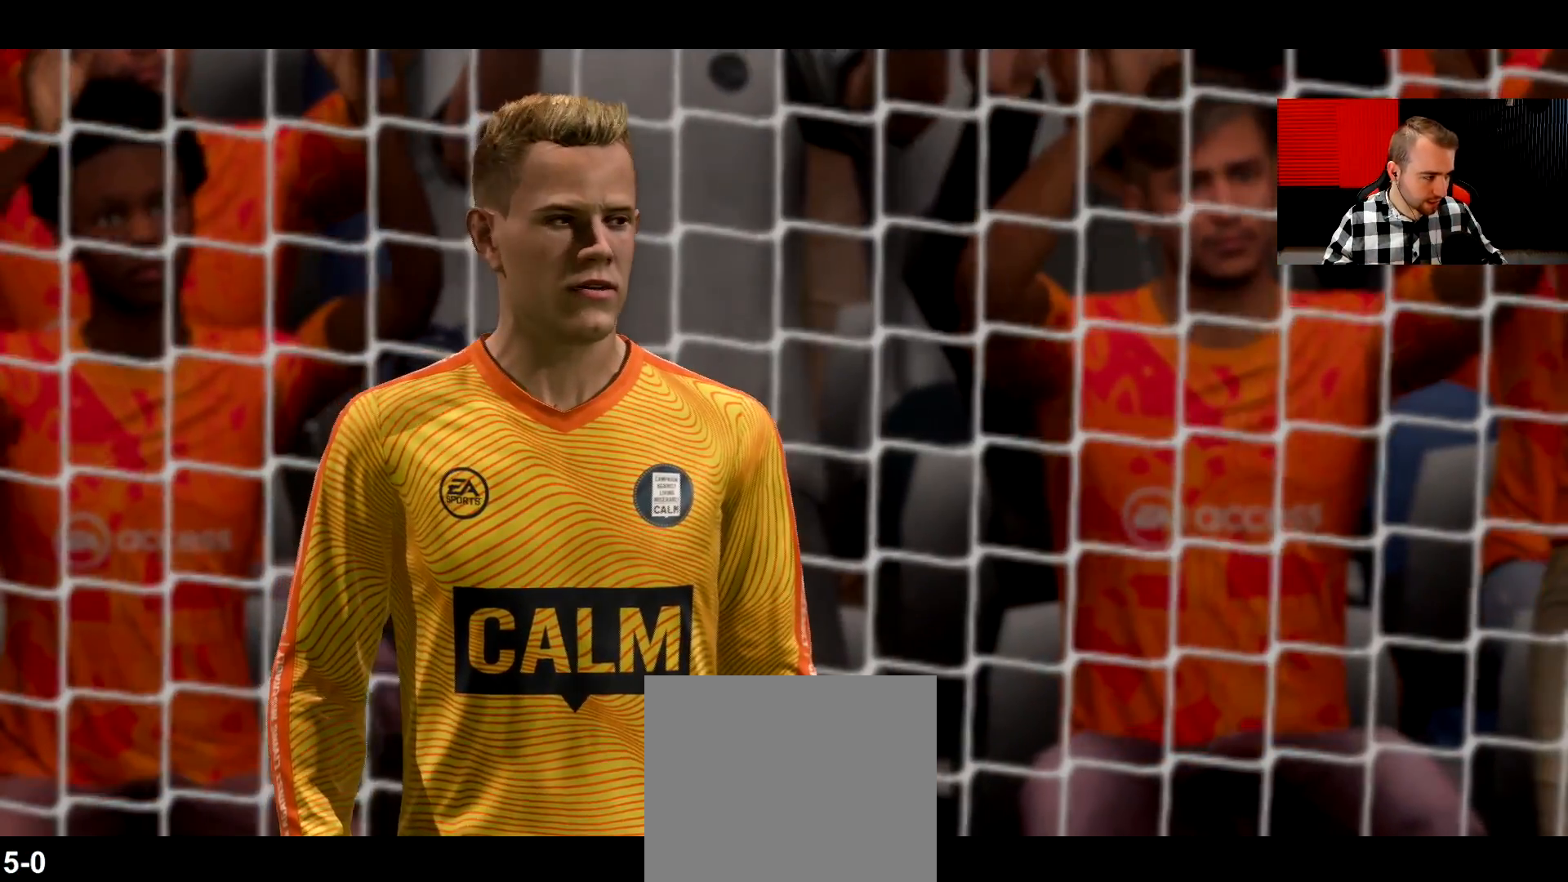
{"buttons": [], "left_stick": "center", "right_stick": "center", "events": [[17, "CROSS", "up"], [101, "CROSS", "down"], [167, "CROSS", "up"], [251, "CROSS", "down"], [317, "CROSS", "up"], [384, "CROSS", "down"], [451, "CROSS", "up"]]}
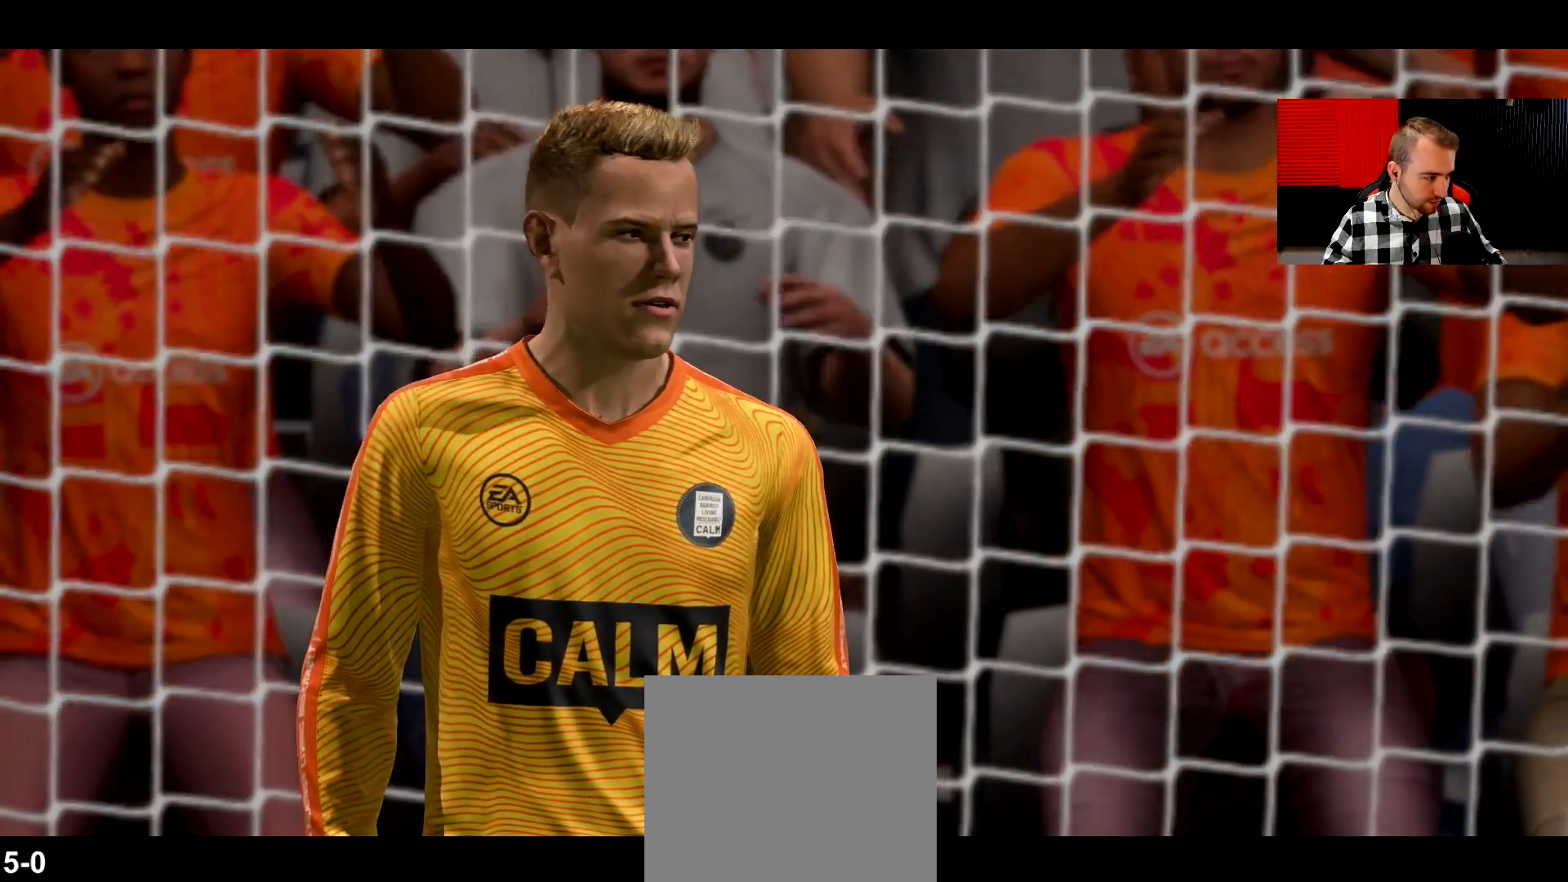
{"buttons": [], "left_stick": "center", "right_stick": "center", "events": [[33, "CROSS", "down"], [133, "CROSS", "up"], [183, "CROSS", "down"], [284, "CROSS", "up"], [350, "CROSS", "down"], [434, "CROSS", "up"]]}
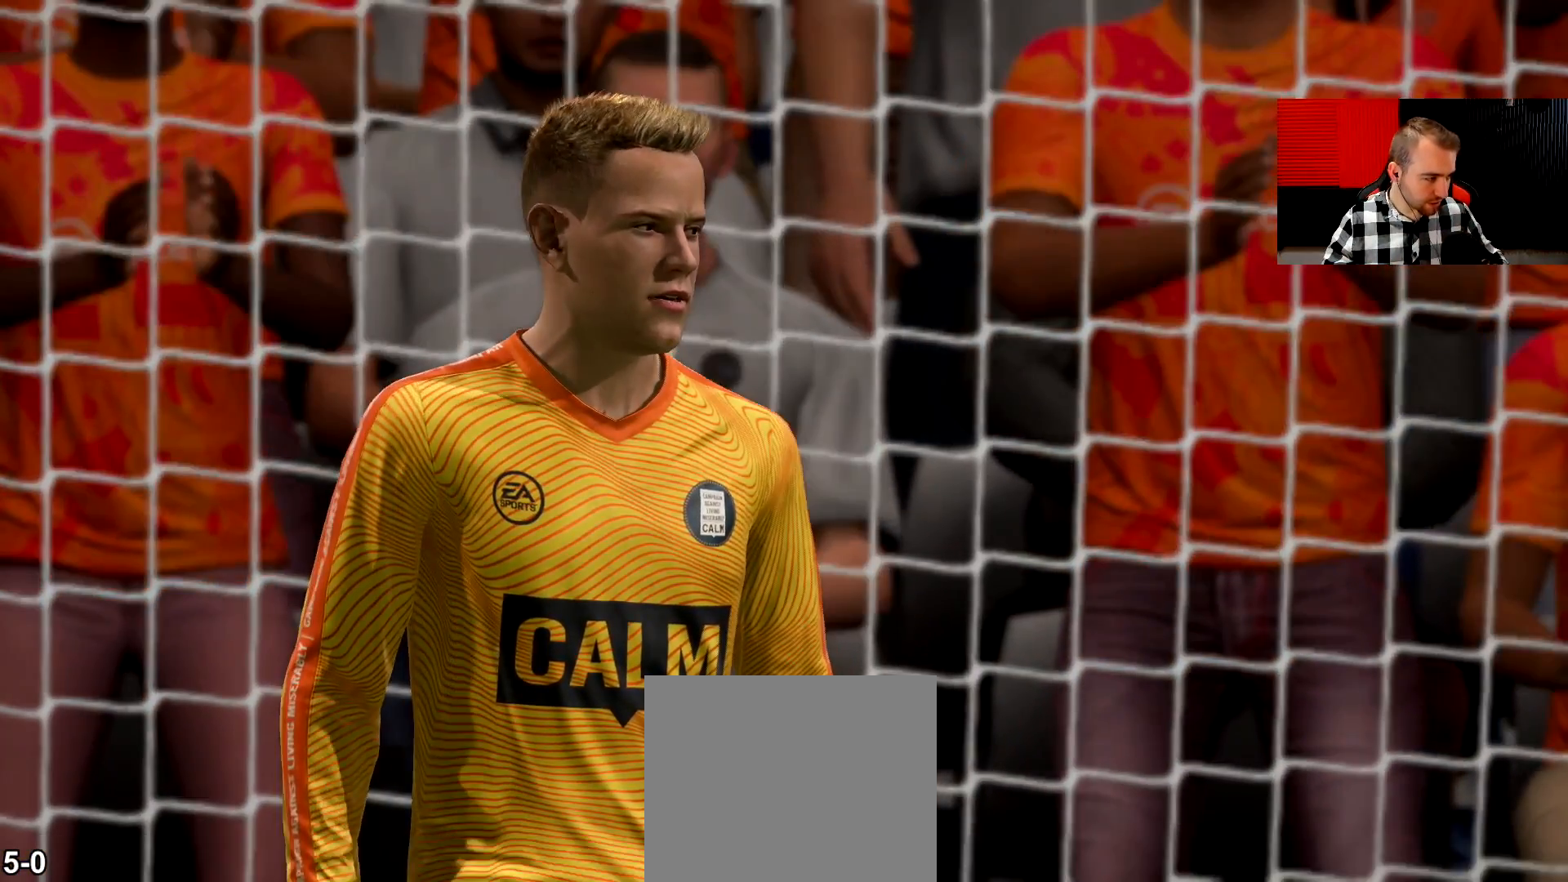
{"buttons": [], "left_stick": "center", "right_stick": "center", "events": [[17, "CROSS", "down"], [101, "CROSS", "up"]]}
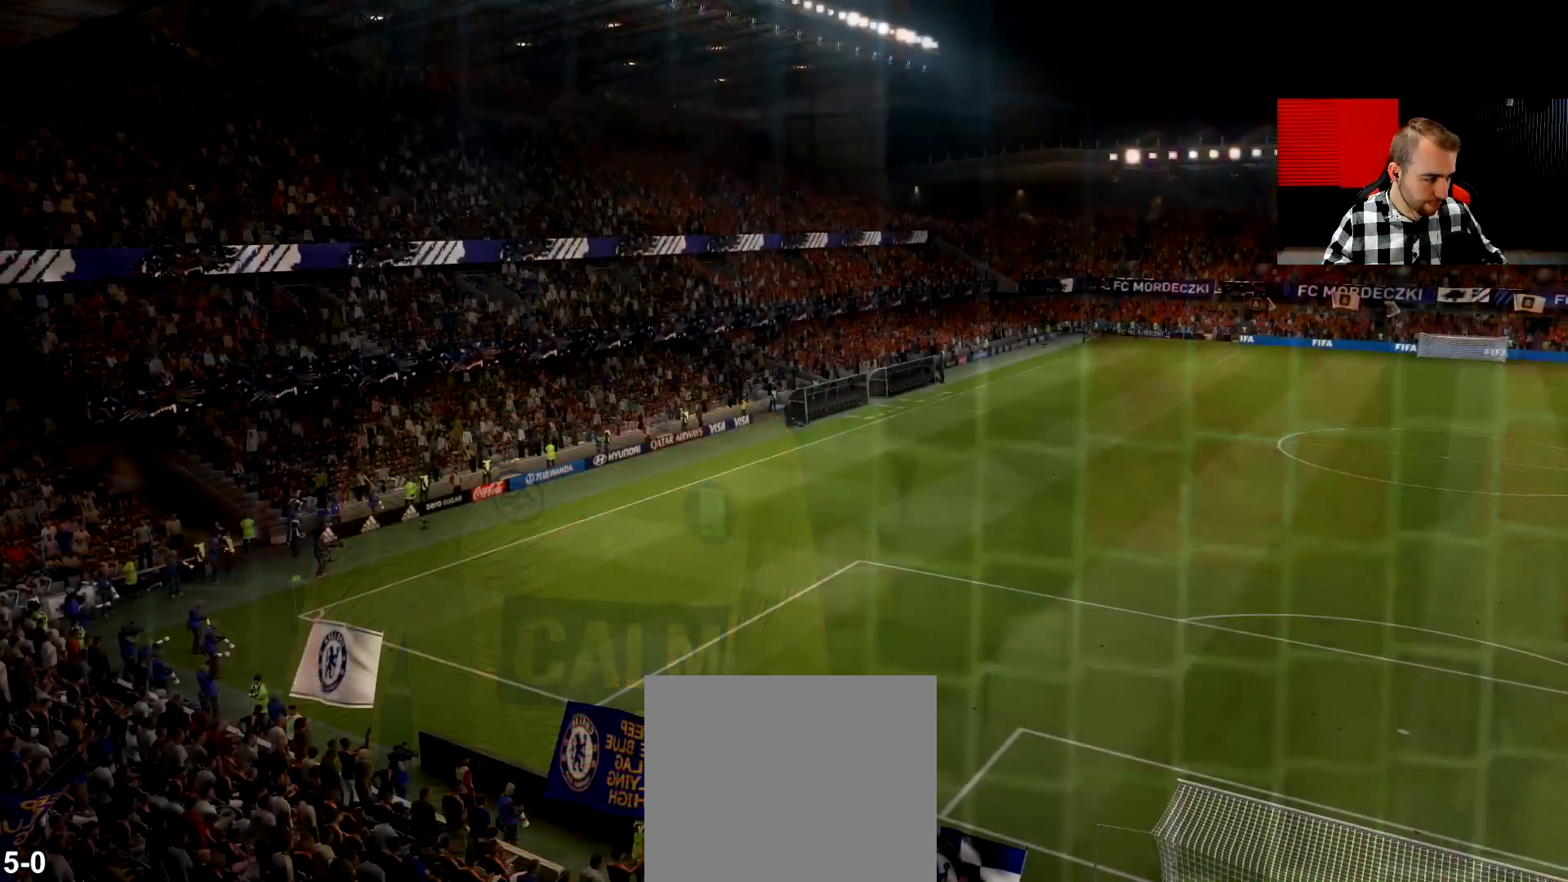
{"buttons": [], "left_stick": "center", "right_stick": "center", "events": []}
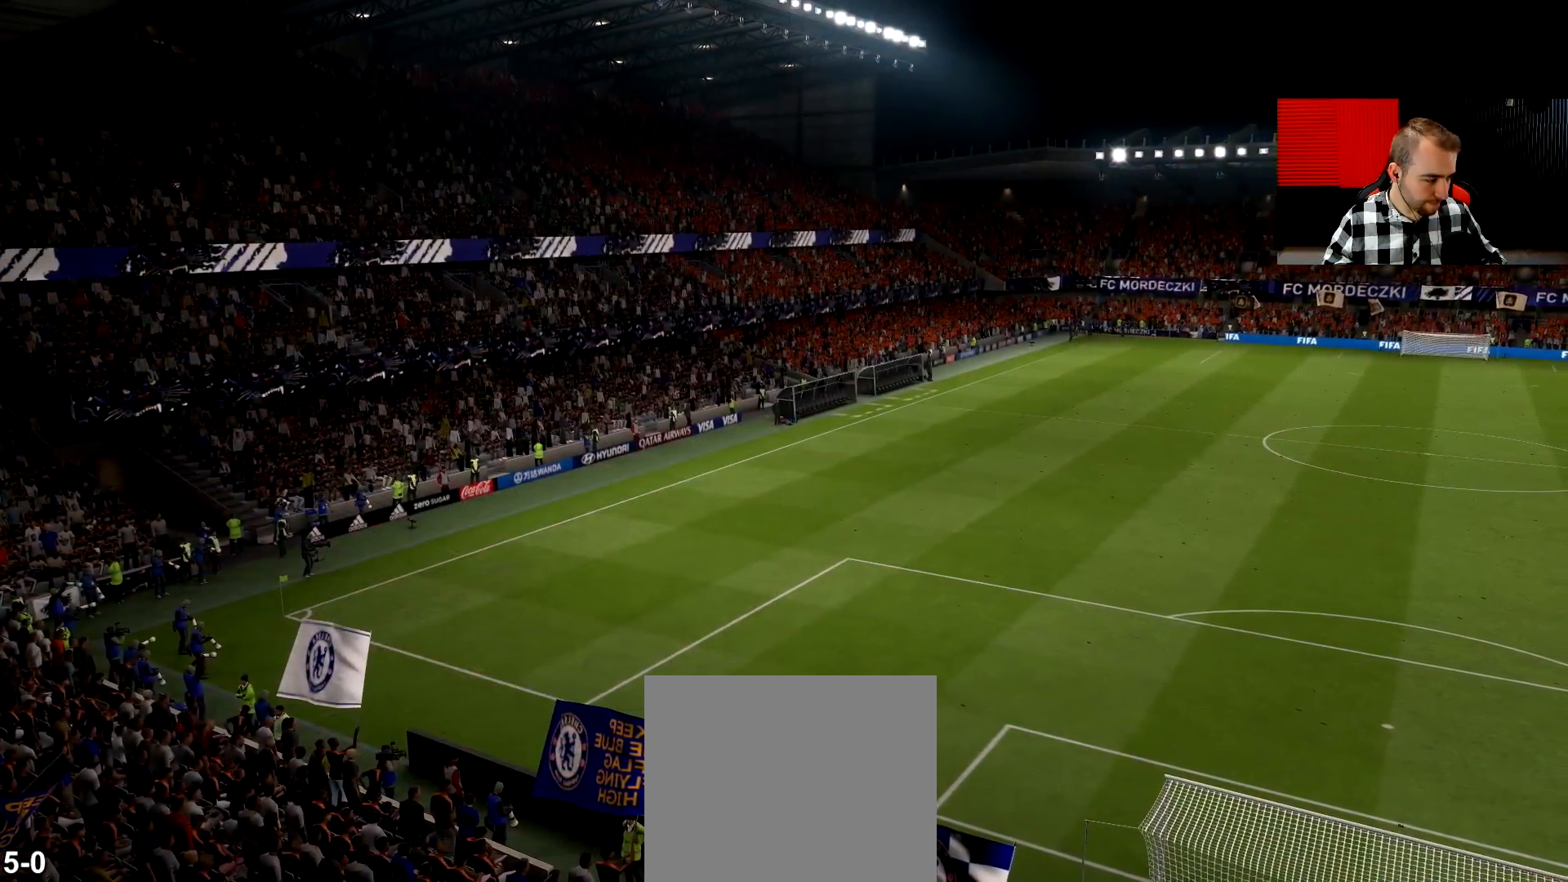
{"buttons": [], "left_stick": "center", "right_stick": "center", "events": []}
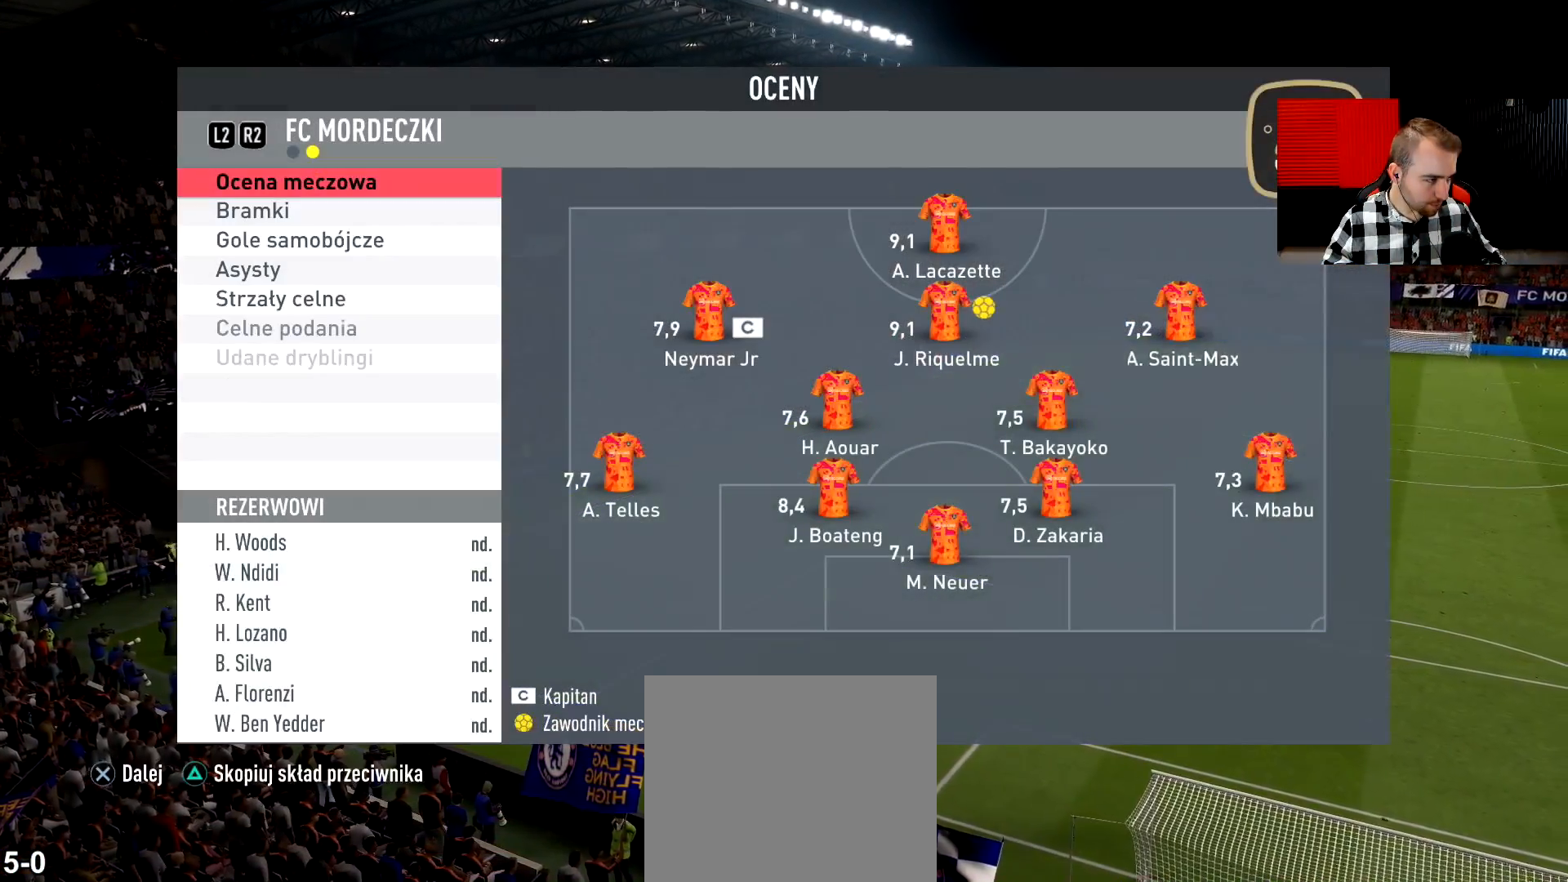
{"buttons": [], "left_stick": "center", "right_stick": "center", "events": []}
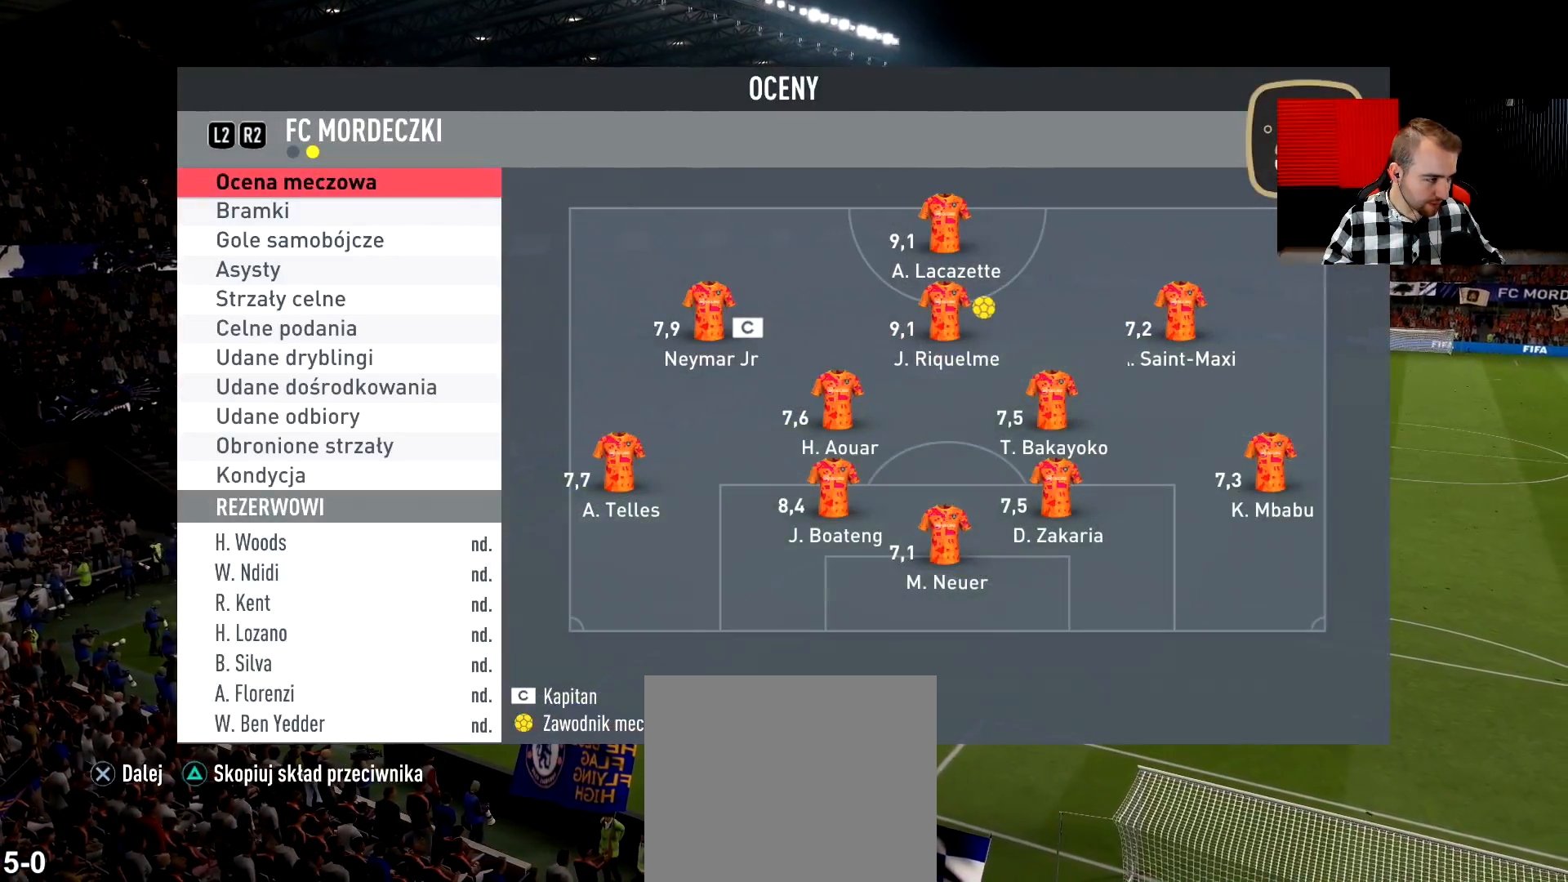
{"buttons": [], "left_stick": "center", "right_stick": "center", "events": []}
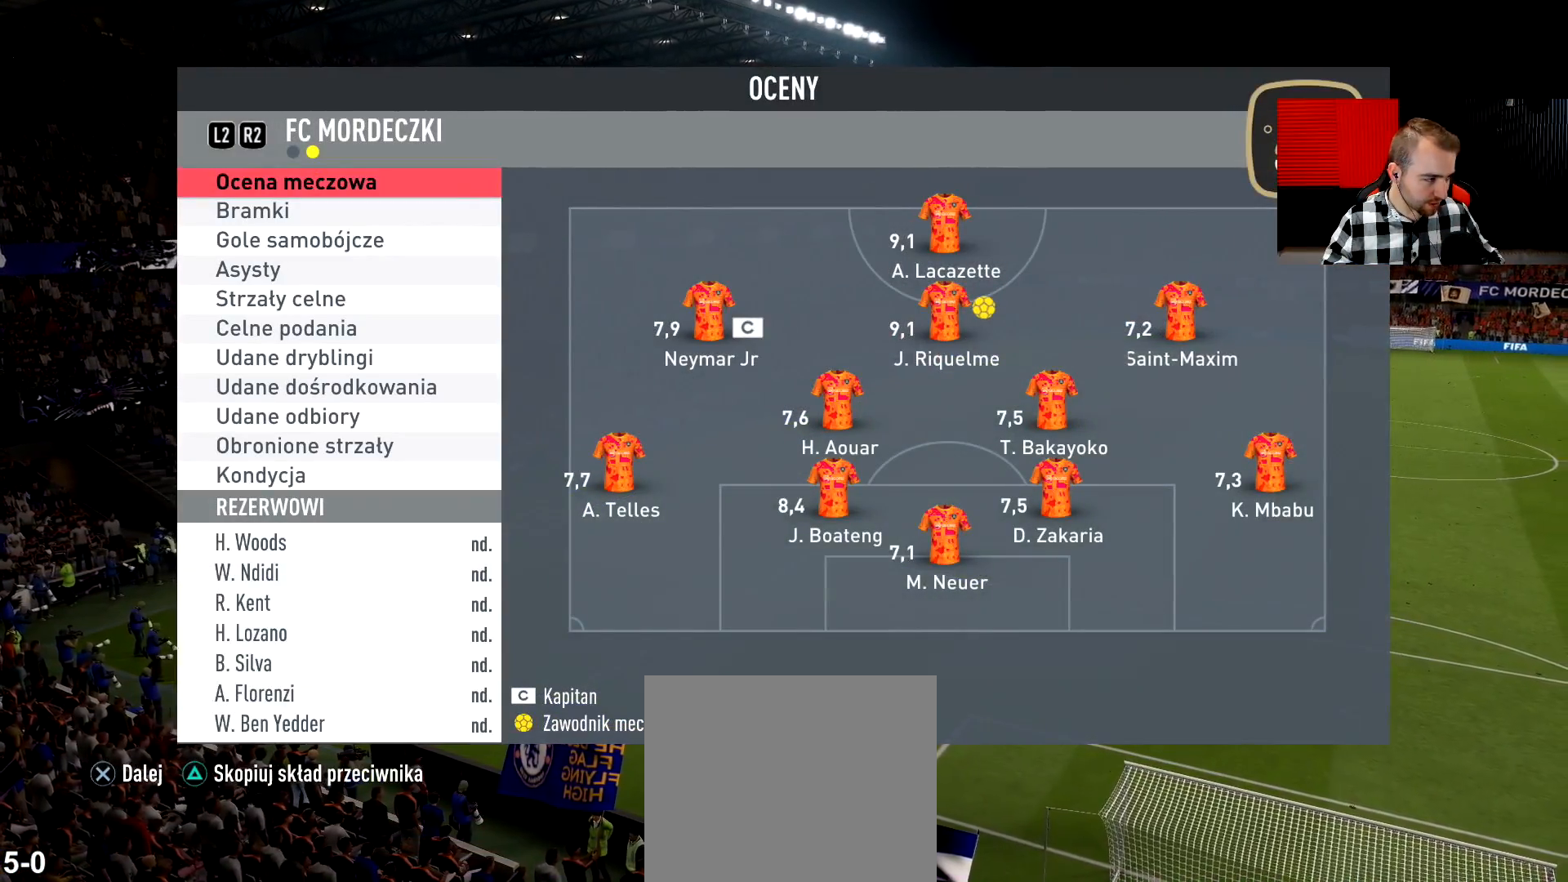
{"buttons": [], "left_stick": "center", "right_stick": "center", "events": []}
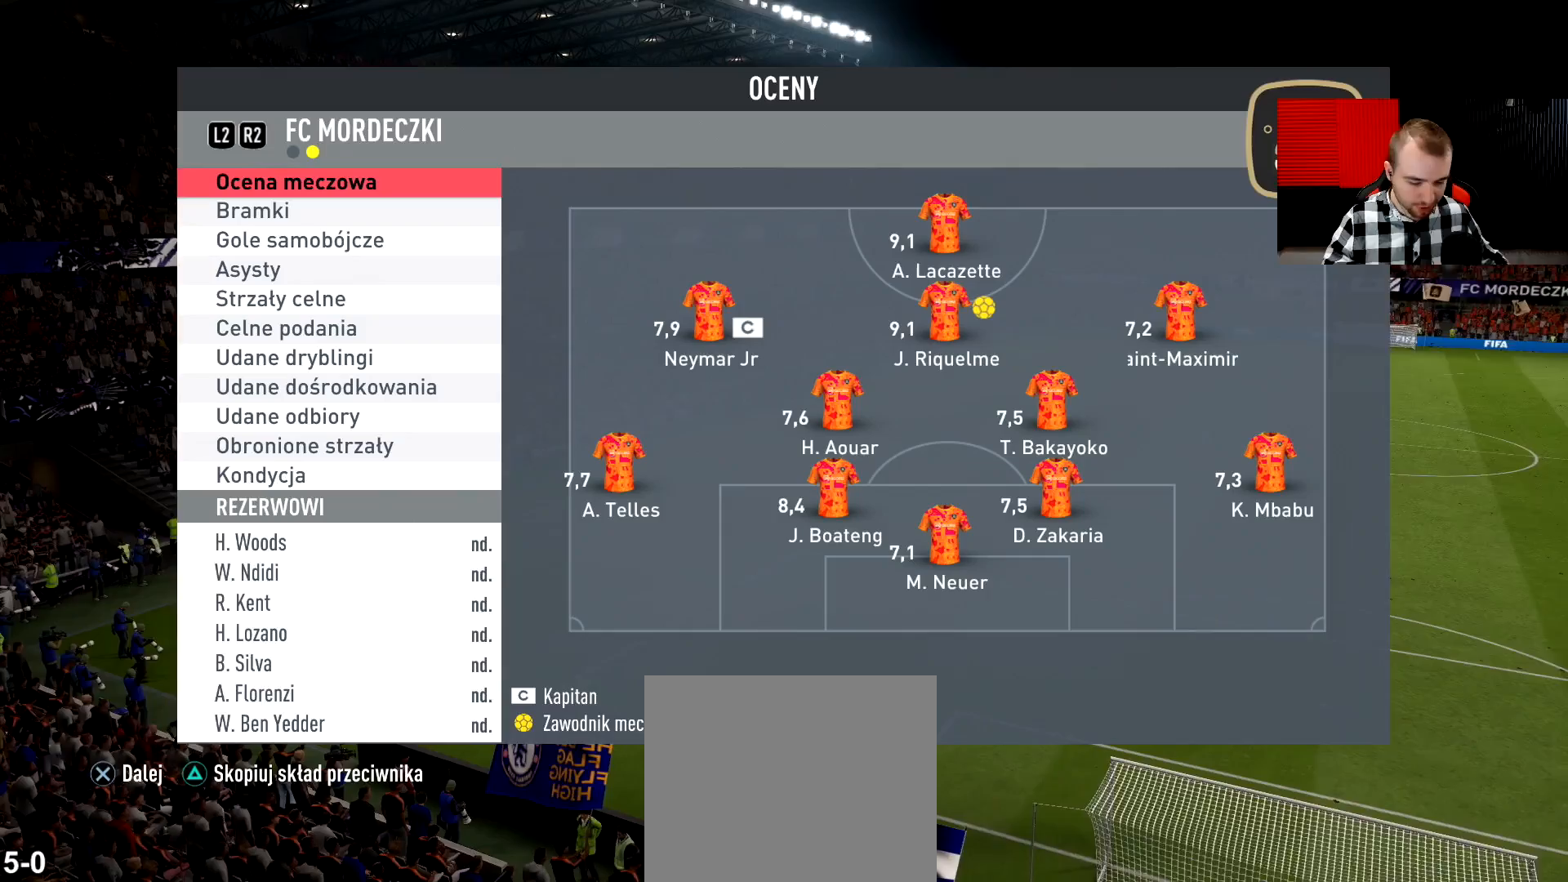
{"buttons": [], "left_stick": "center", "right_stick": "center", "events": []}
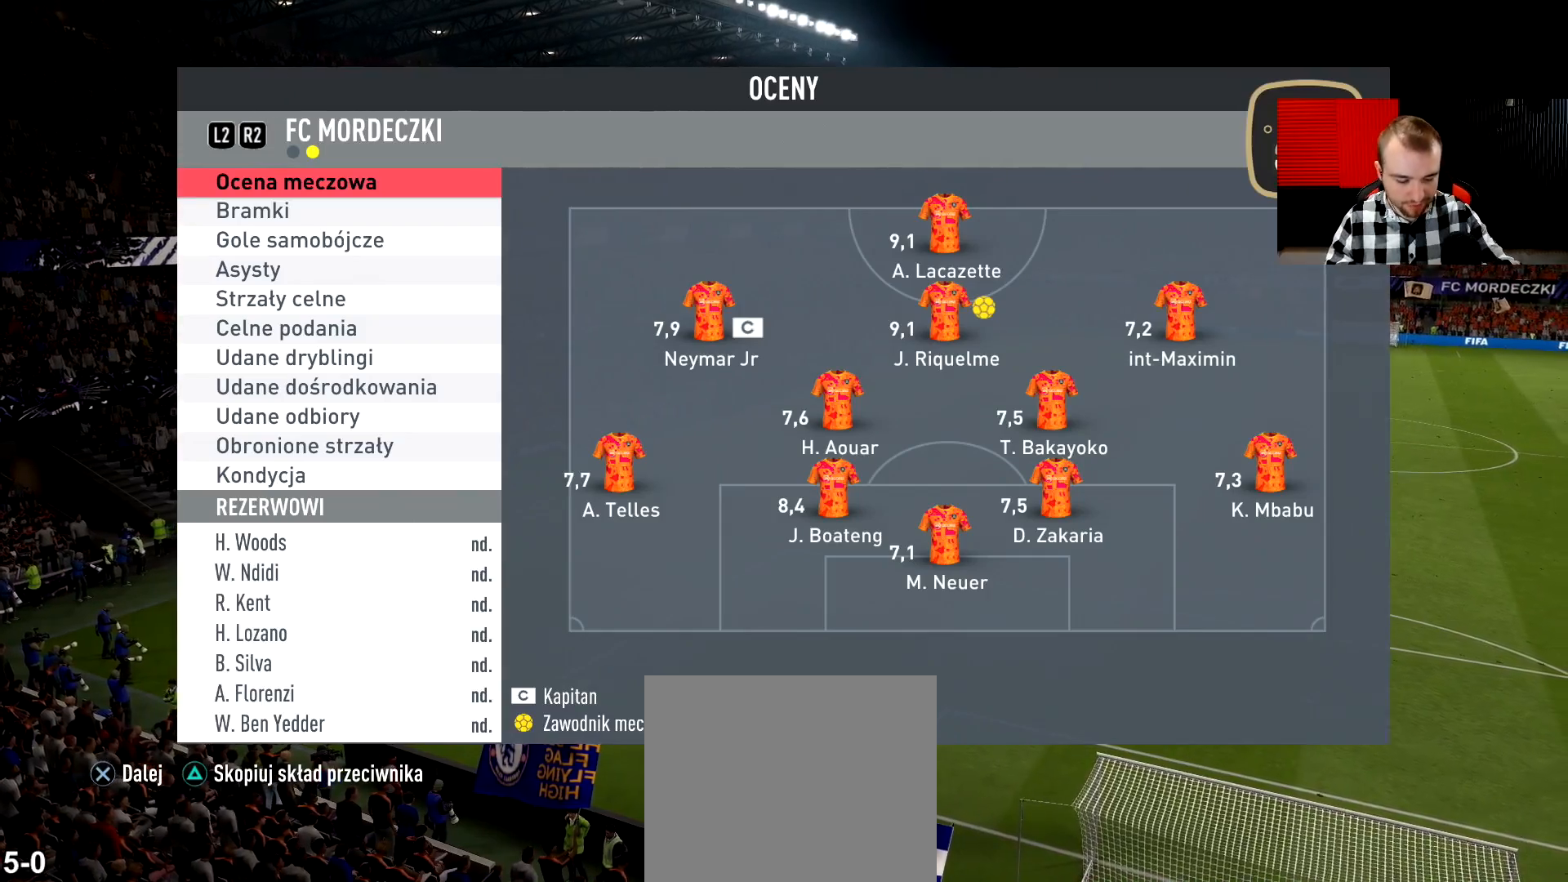
{"buttons": [], "left_stick": "center", "right_stick": "center", "events": []}
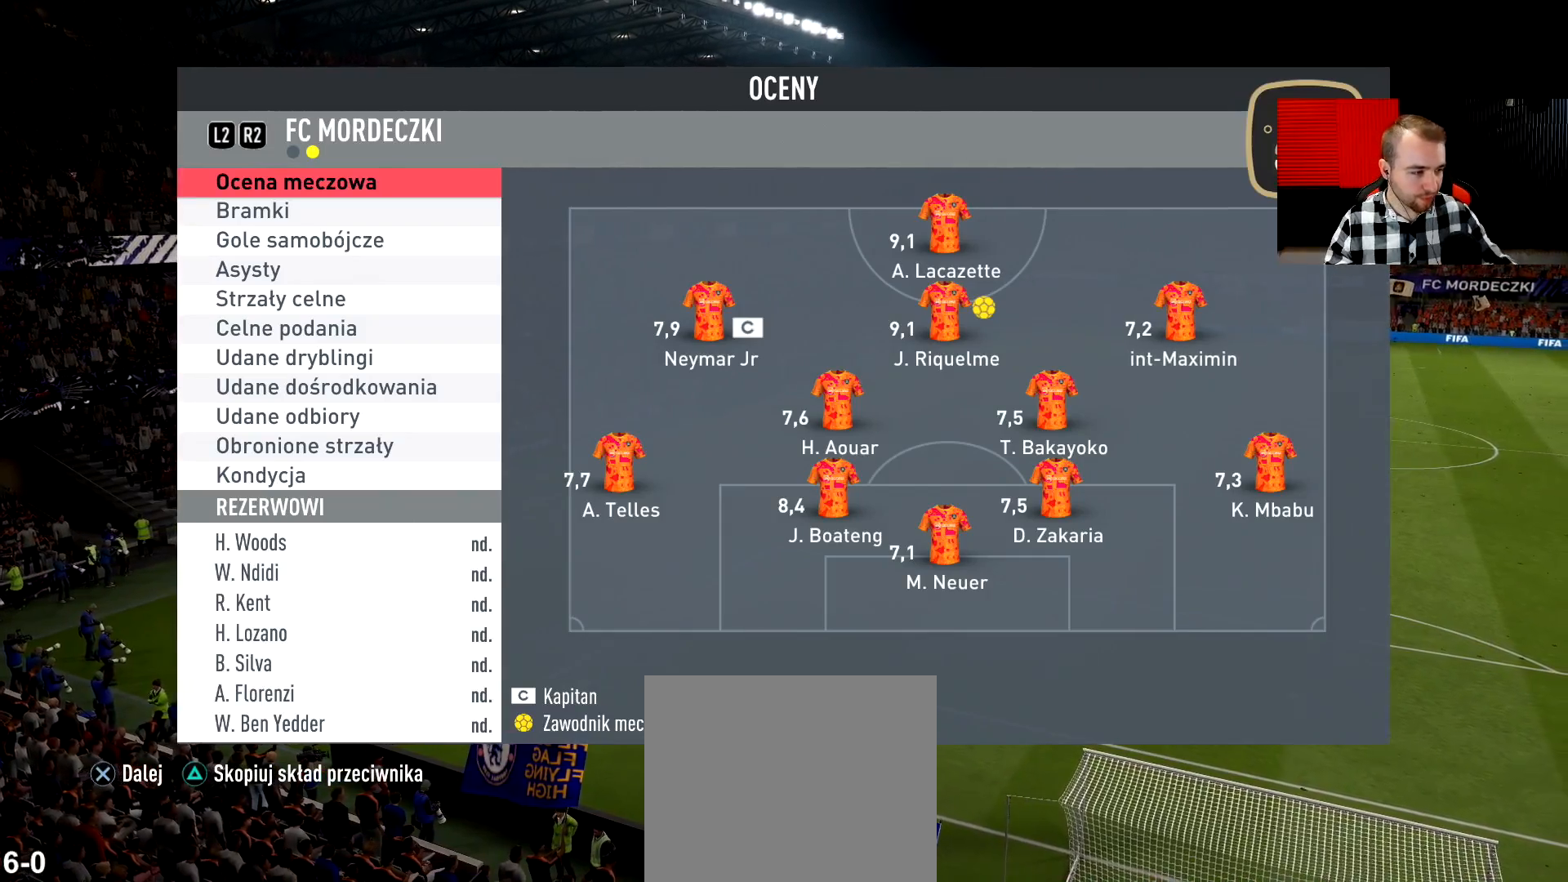
{"buttons": [], "left_stick": "center", "right_stick": "center", "events": []}
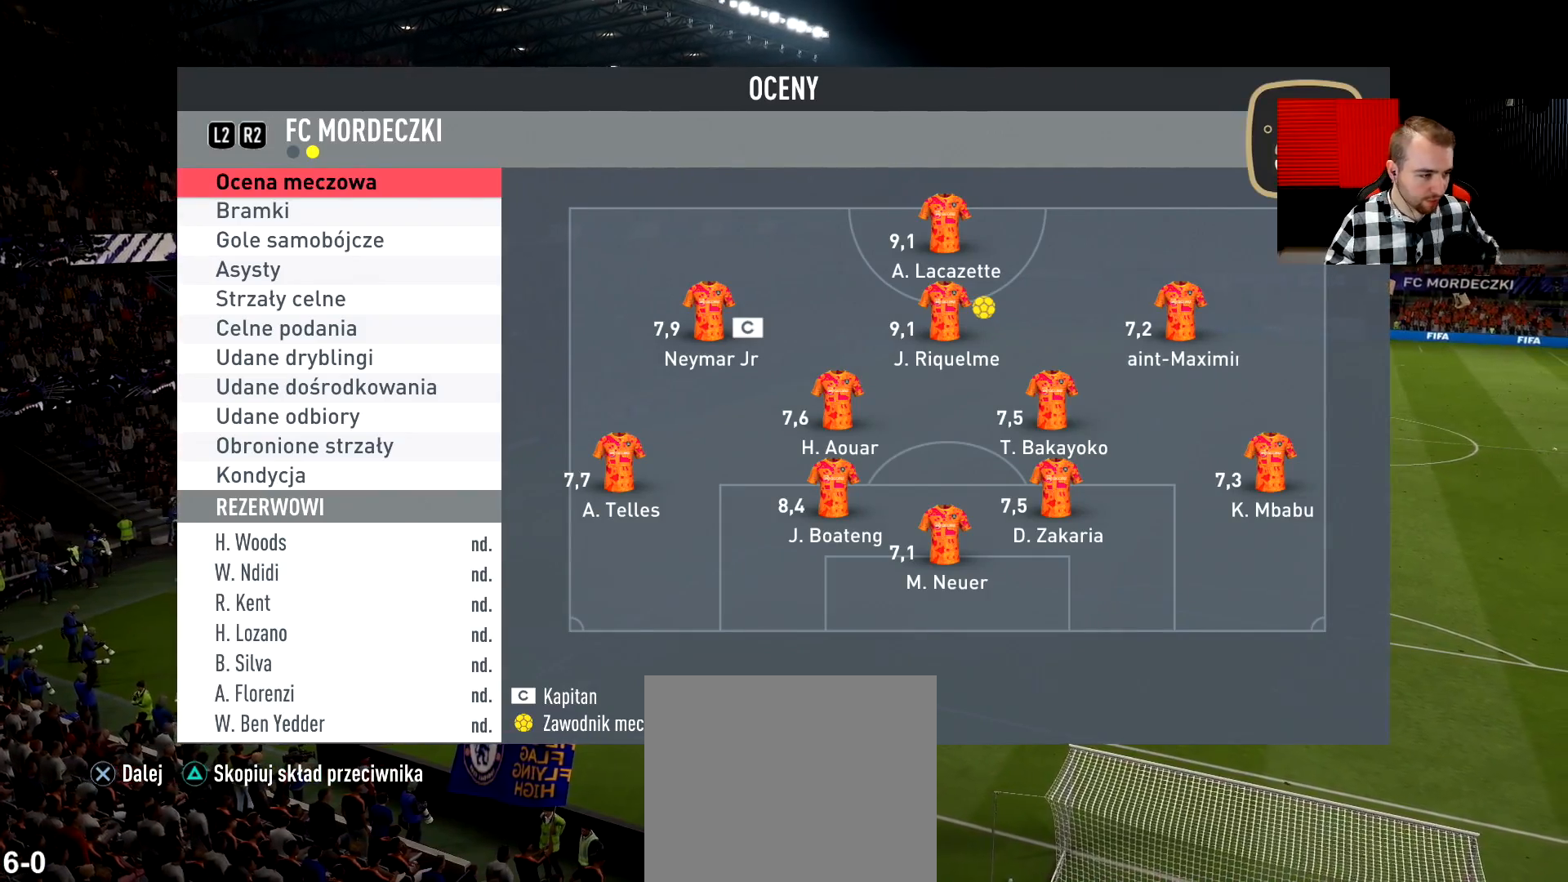
{"buttons": [], "left_stick": "center", "right_stick": "center", "events": []}
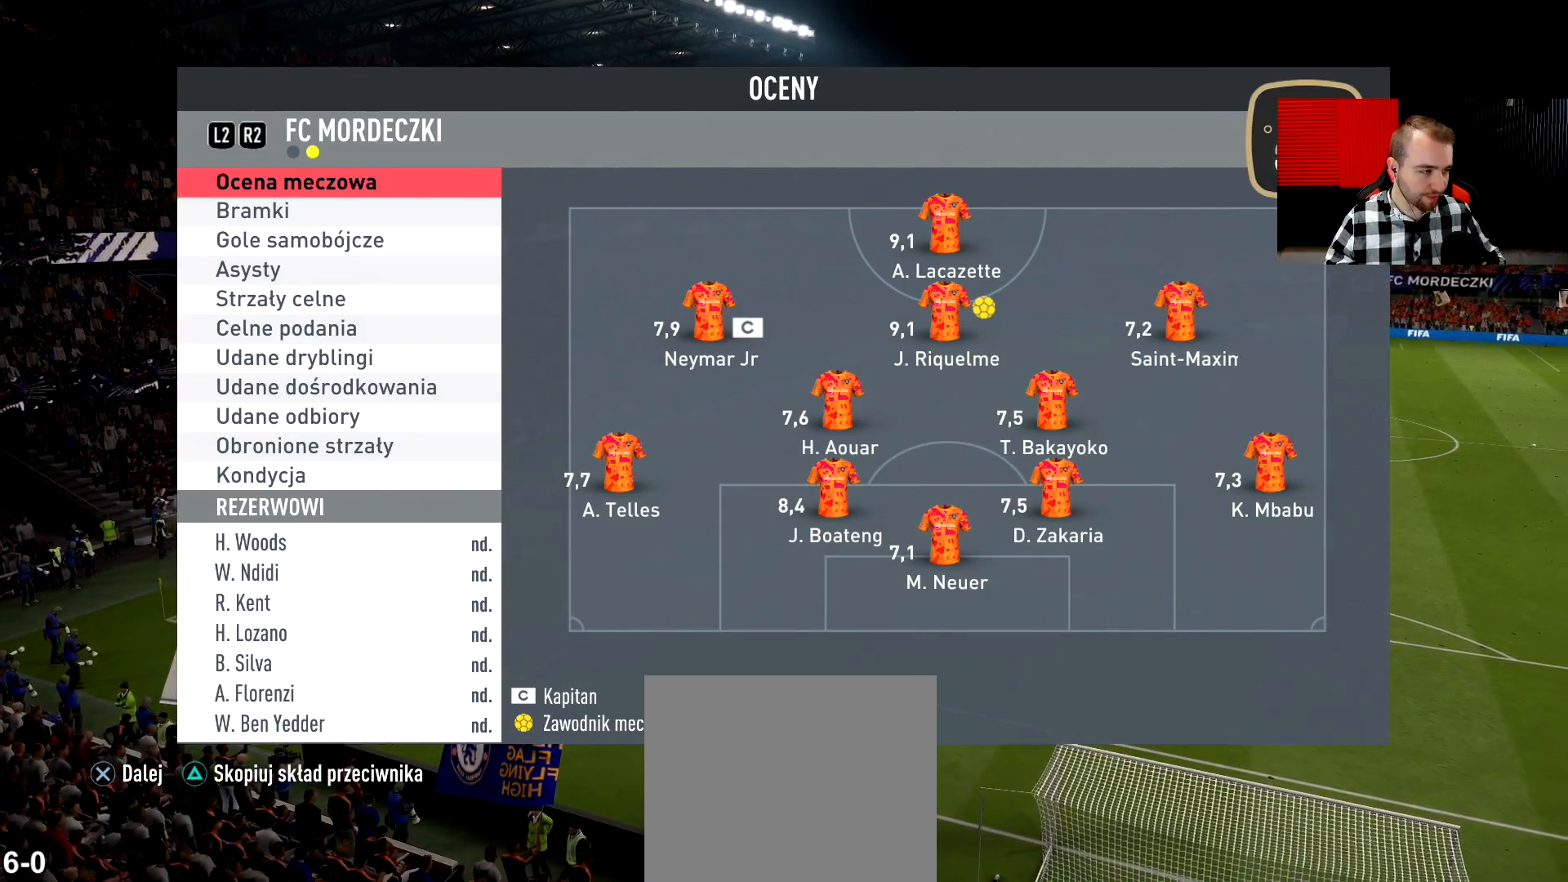
{"buttons": ["CROSS"], "left_stick": "center", "right_stick": "center", "events": [[334, "CROSS", "down"], [418, "CROSS", "up"], [501, "CROSS", "down"]]}
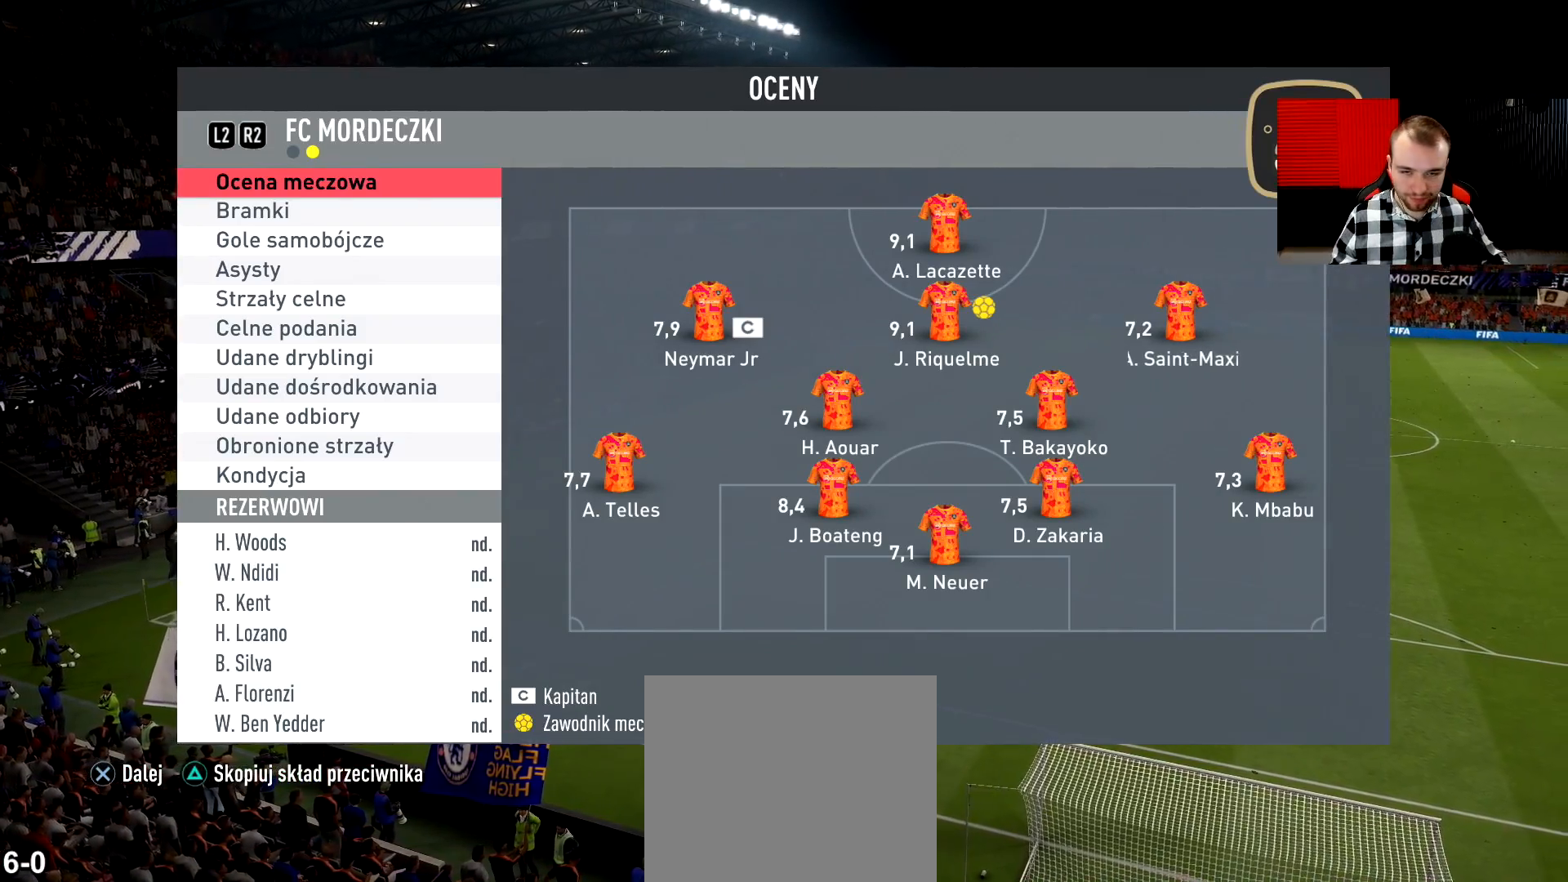
{"buttons": [], "left_stick": "center", "right_stick": "center", "events": [[67, "CROSS", "up"], [150, "CROSS", "down"], [200, "CROSS", "up"], [284, "CROSS", "down"], [367, "CROSS", "up"]]}
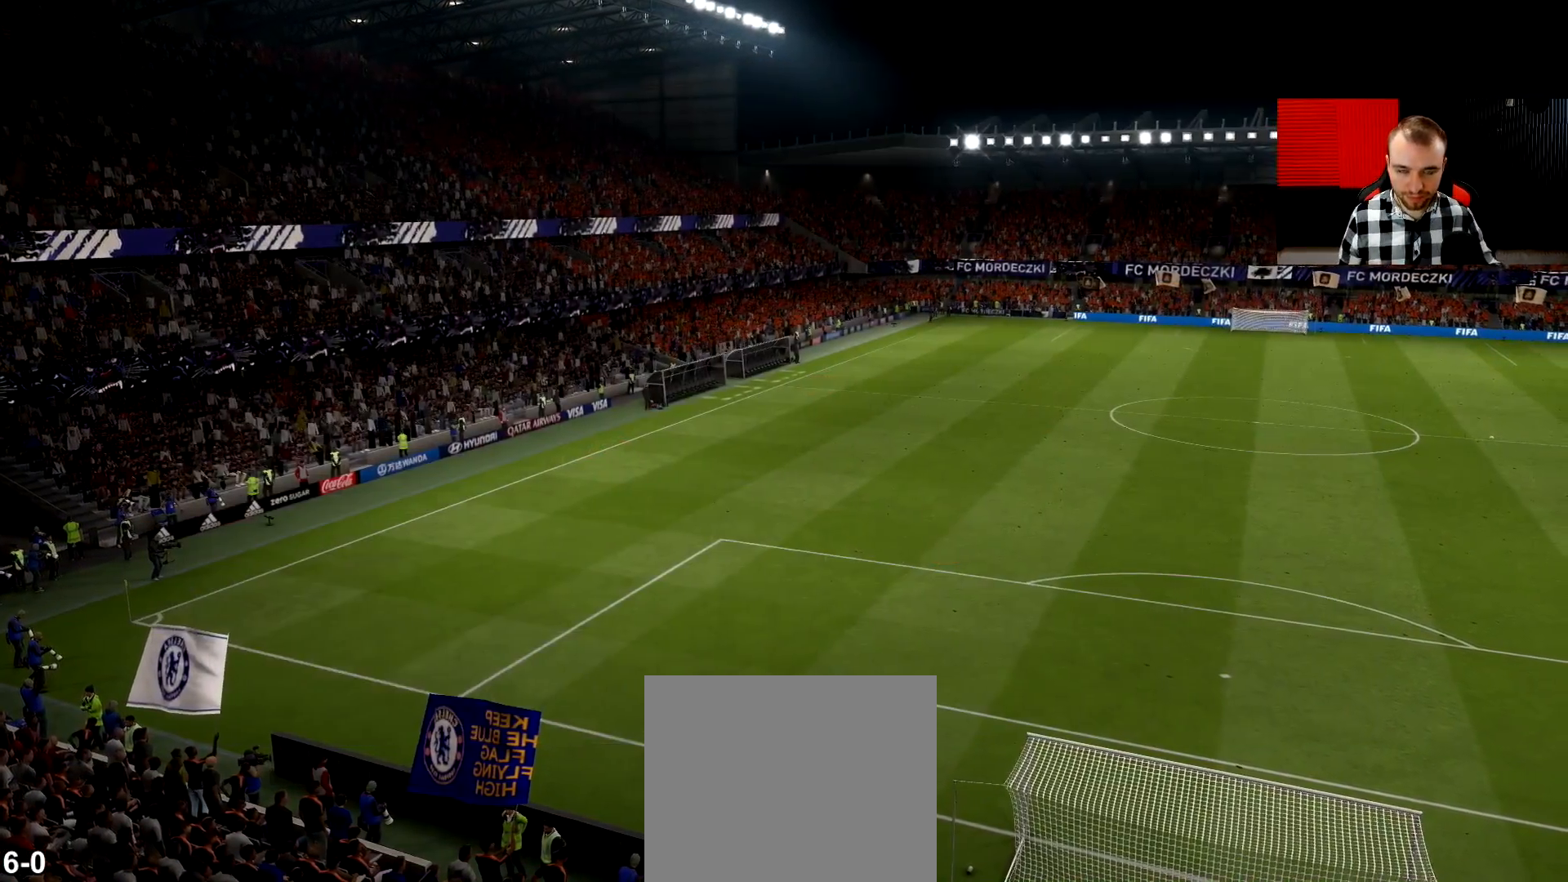
{"buttons": [], "left_stick": "center", "right_stick": "center", "events": []}
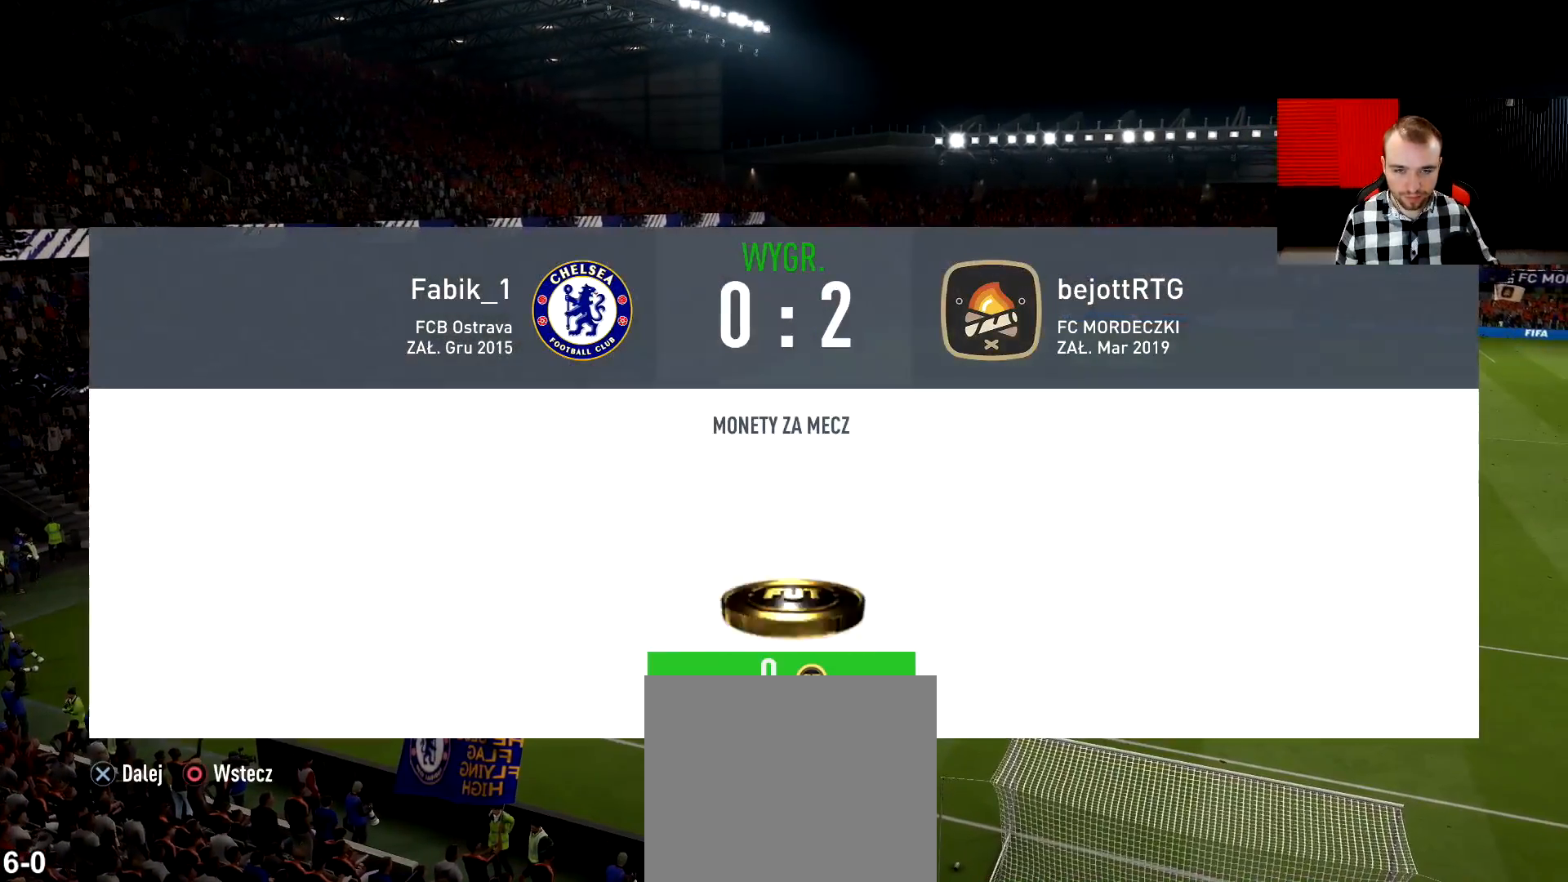
{"buttons": ["CROSS"], "left_stick": "center", "right_stick": "center", "events": [[434, "CROSS", "down"]]}
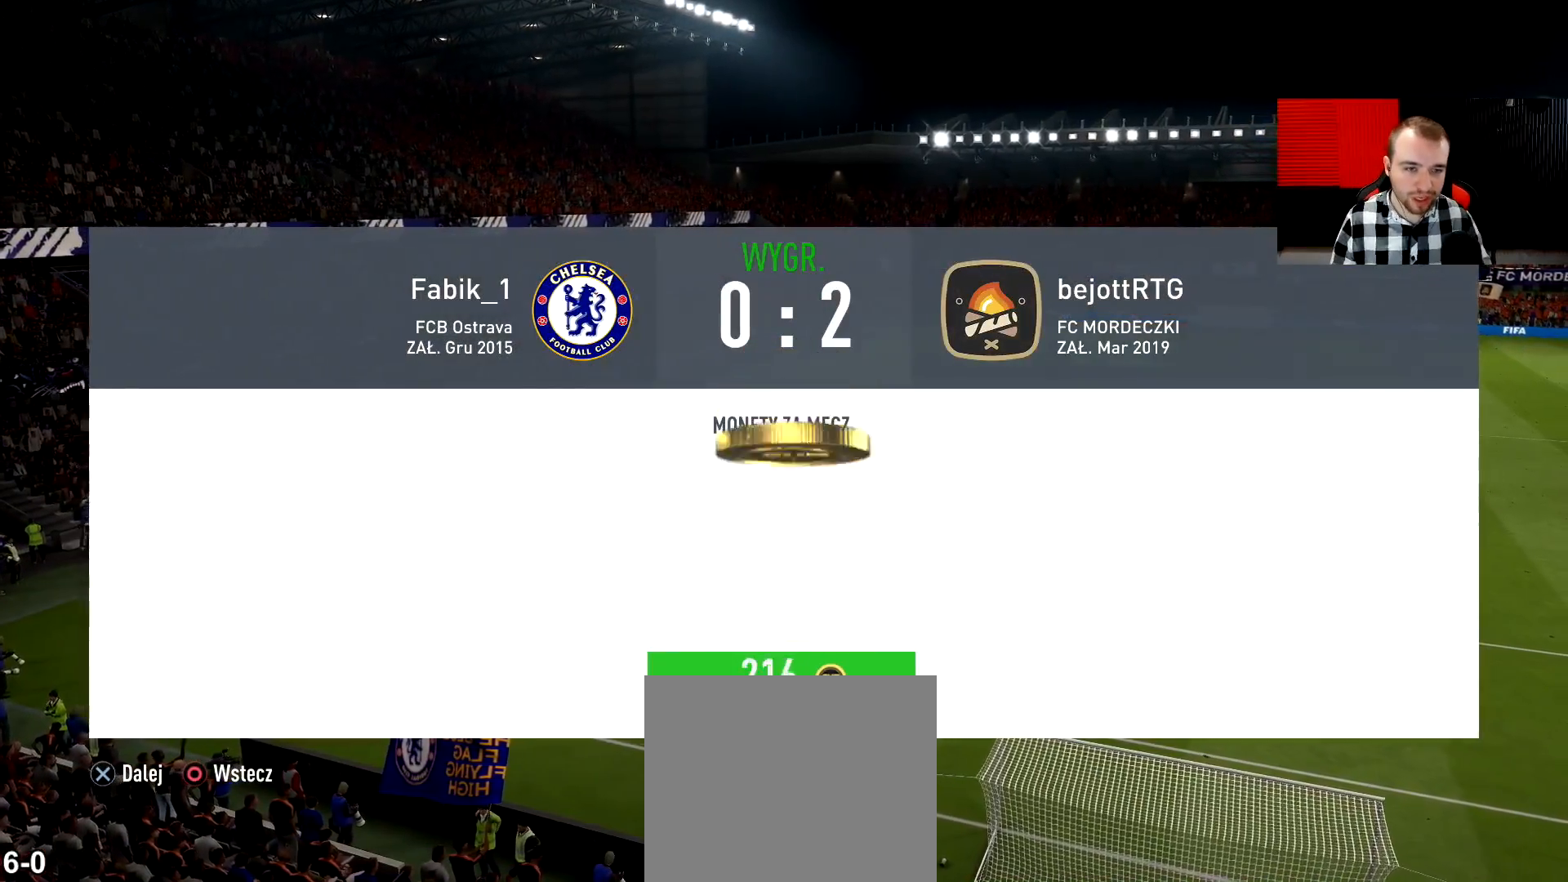
{"buttons": [], "left_stick": "center", "right_stick": "center", "events": [[17, "CROSS", "up"], [84, "CROSS", "down"], [184, "CROSS", "up"], [234, "CROSS", "down"], [317, "CROSS", "up"]]}
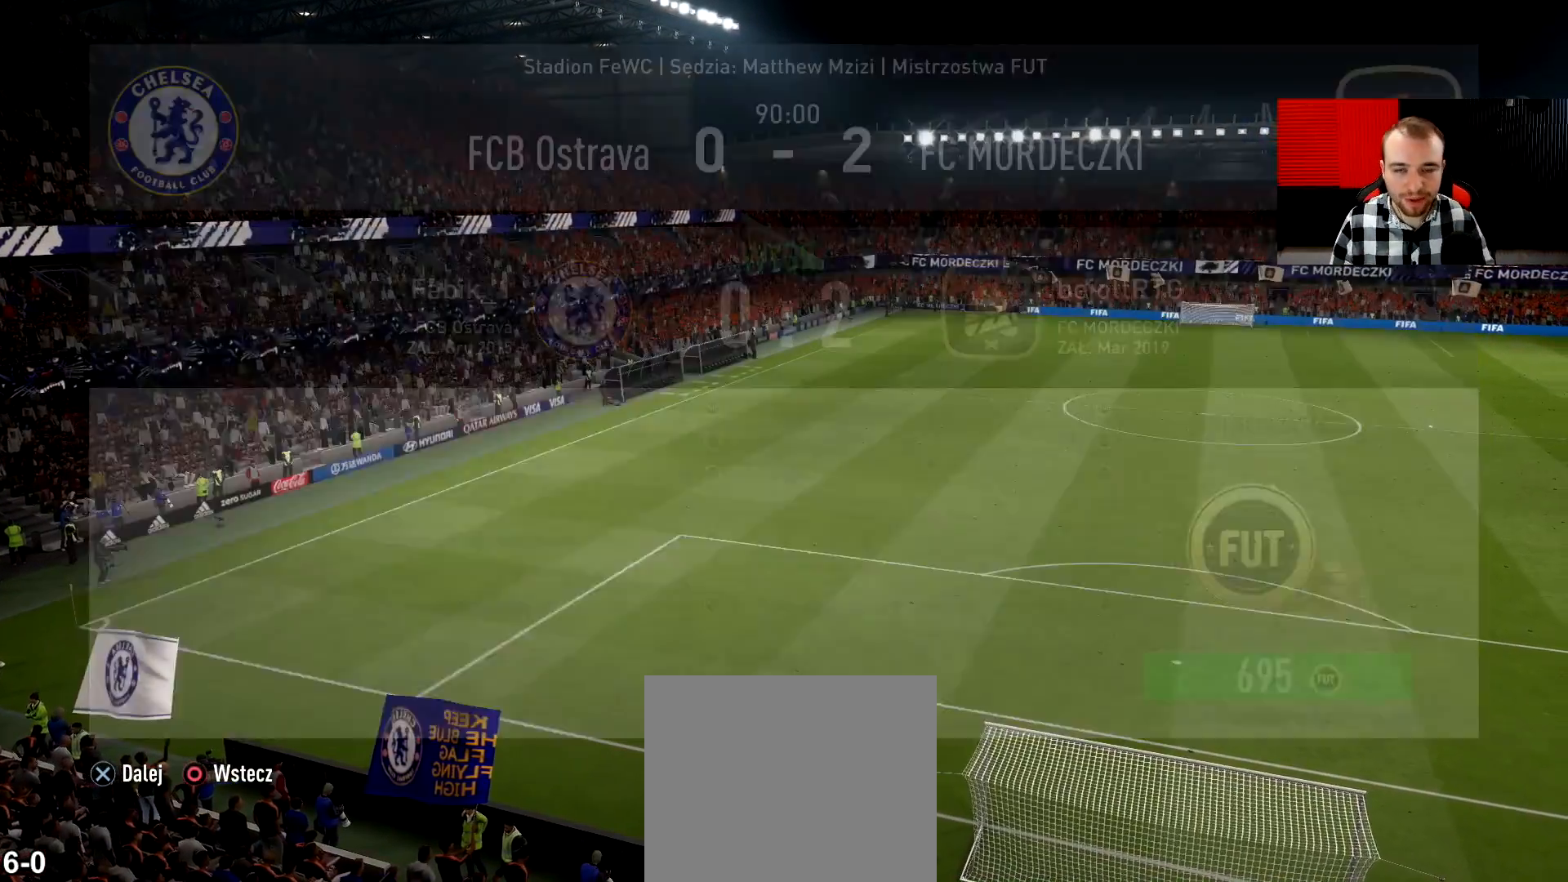
{"buttons": [], "left_stick": "center", "right_stick": "center", "events": []}
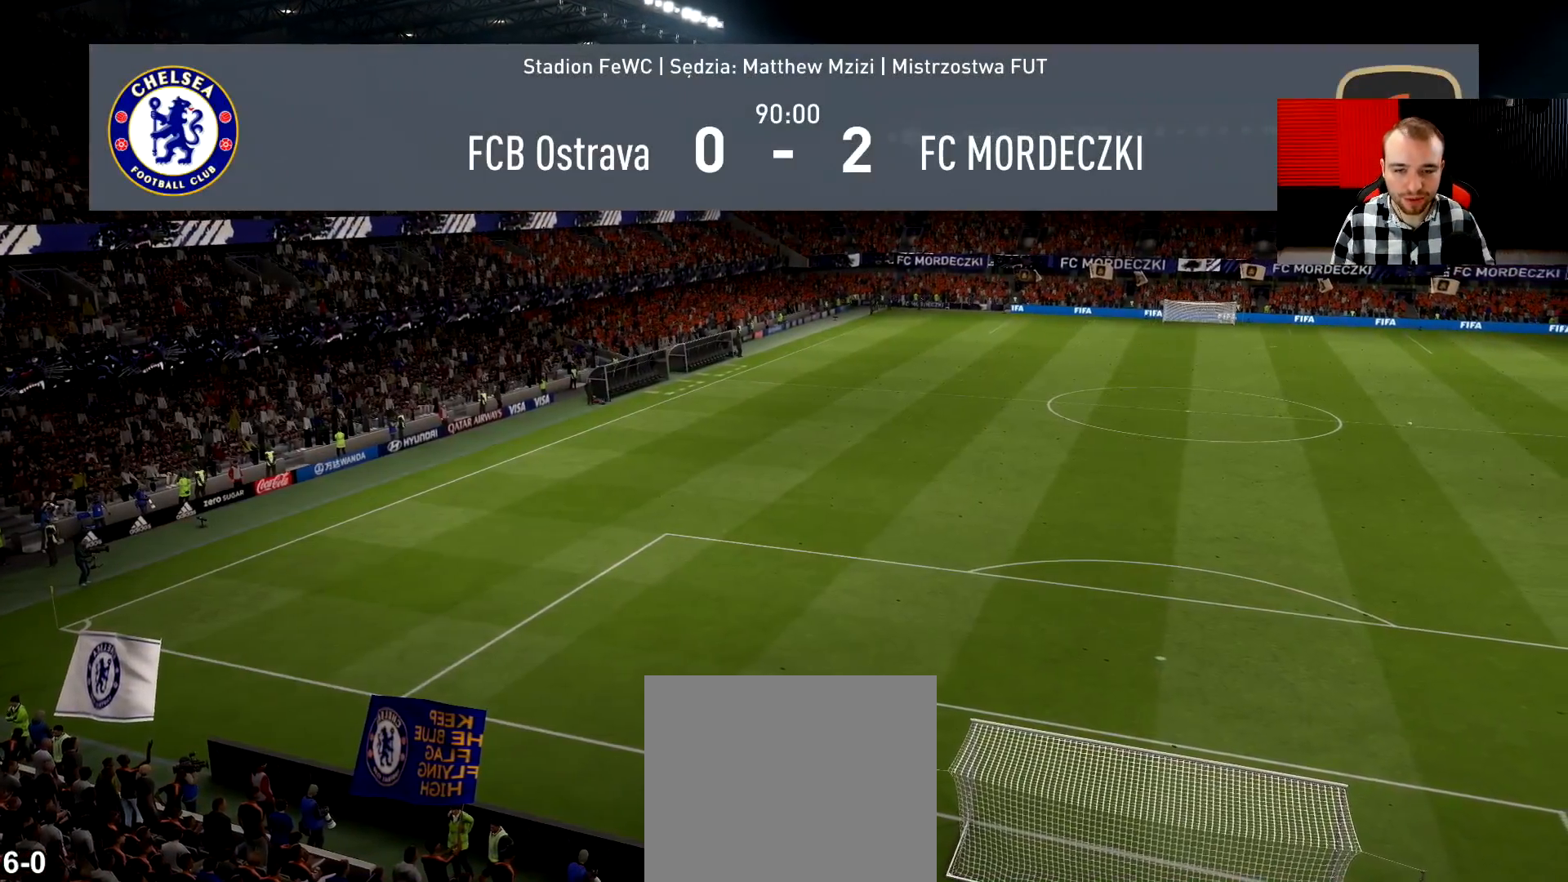
{"buttons": [], "left_stick": "center", "right_stick": "center", "events": []}
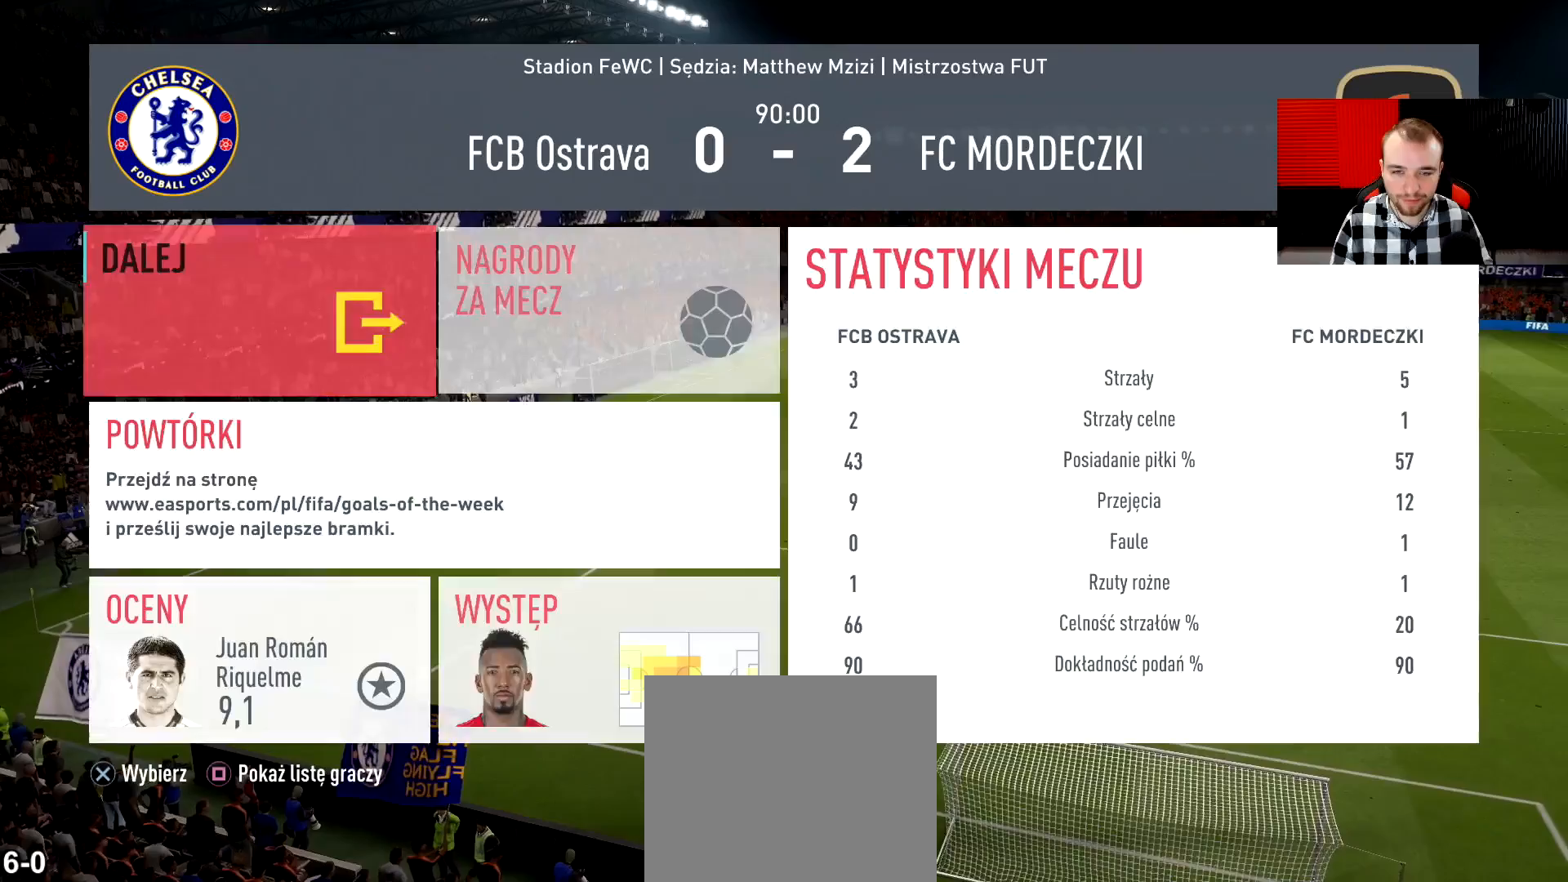
{"buttons": [], "left_stick": "up", "right_stick": "center", "events": [[217, "left_stick", "down"], [350, "left_stick", "center"], [434, "left_stick", "up"]]}
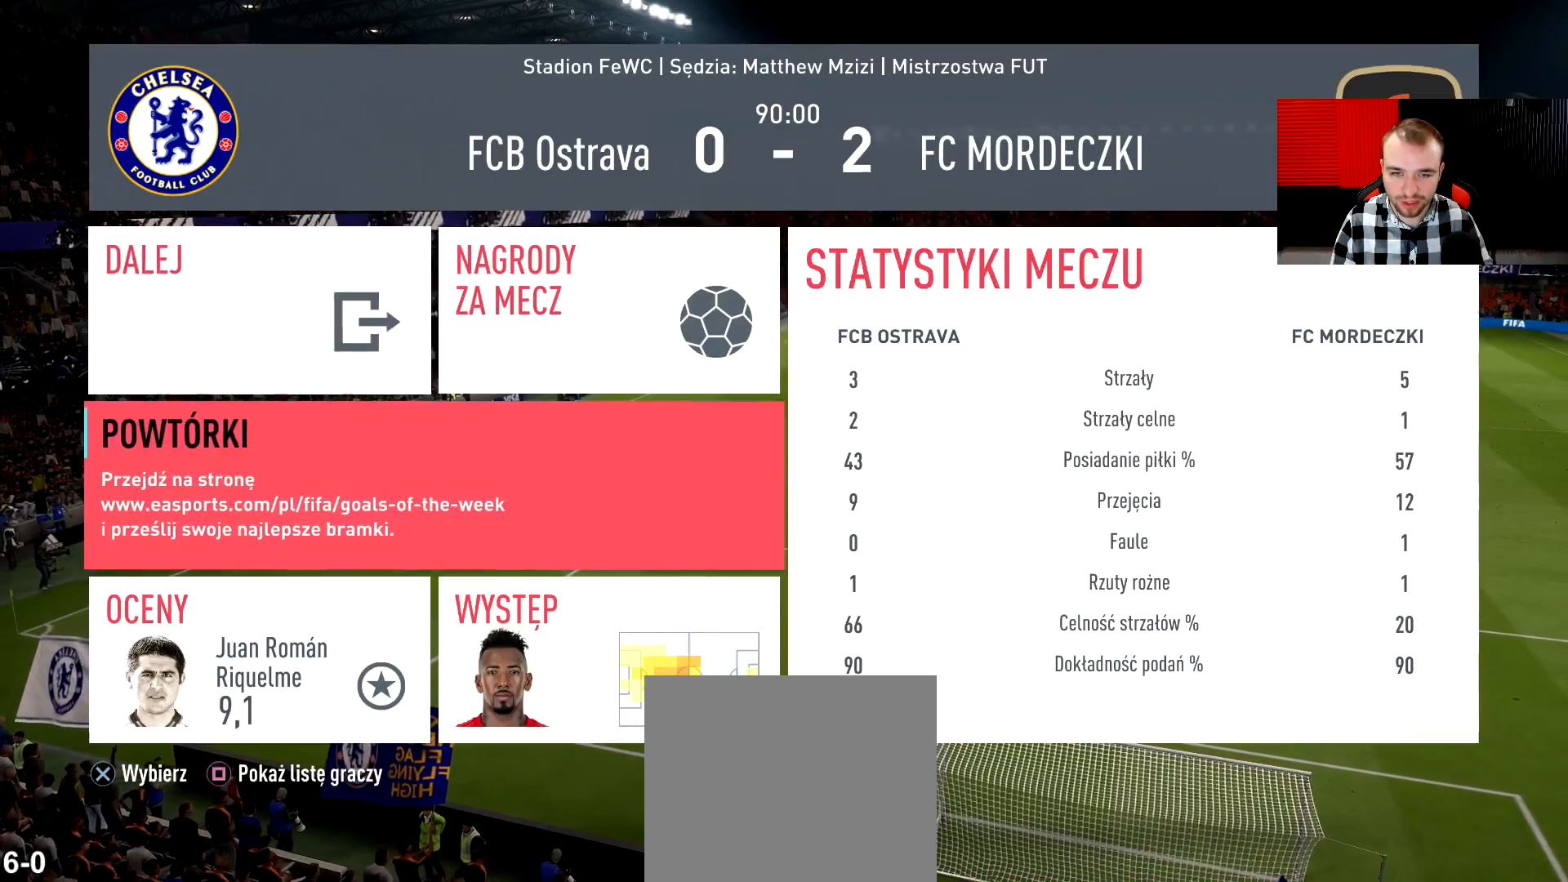
{"buttons": [], "left_stick": "center", "right_stick": "center", "events": [[84, "left_stick", "center"]]}